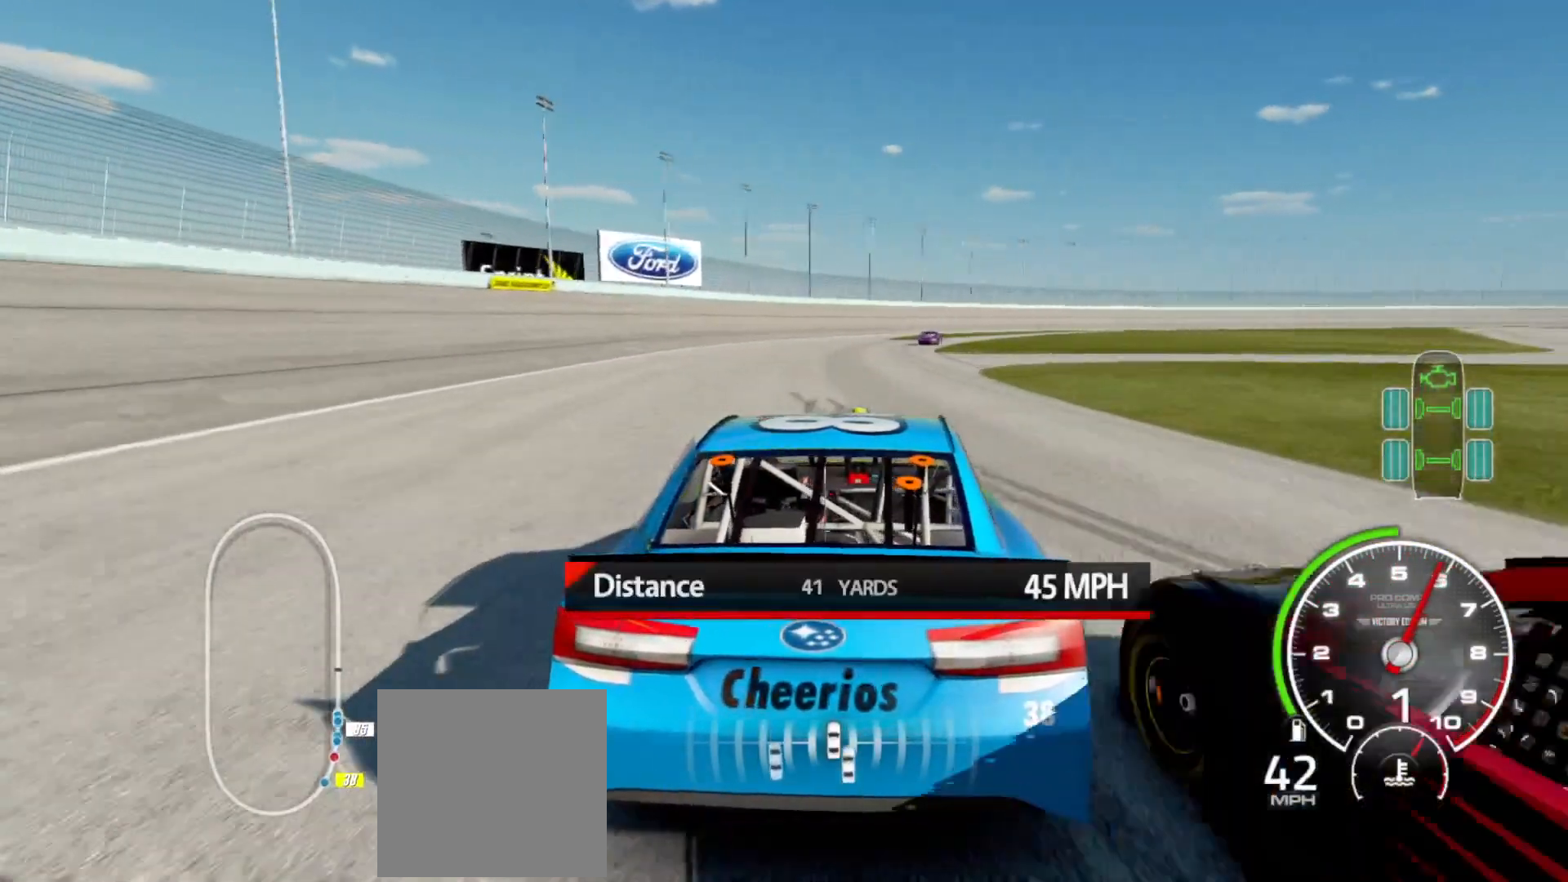
Gameplay with a controller (Xbox layout); each line is a JSON object with the inputs held at the frame after it. "events" lists button and stick changes between this image and that frame as [ms after this image, input, new state], when the widget could be followed in between.
{"buttons": ["X"], "left_stick": "center", "right_stick": "center", "events": [[50, "left_stick", "center"]]}
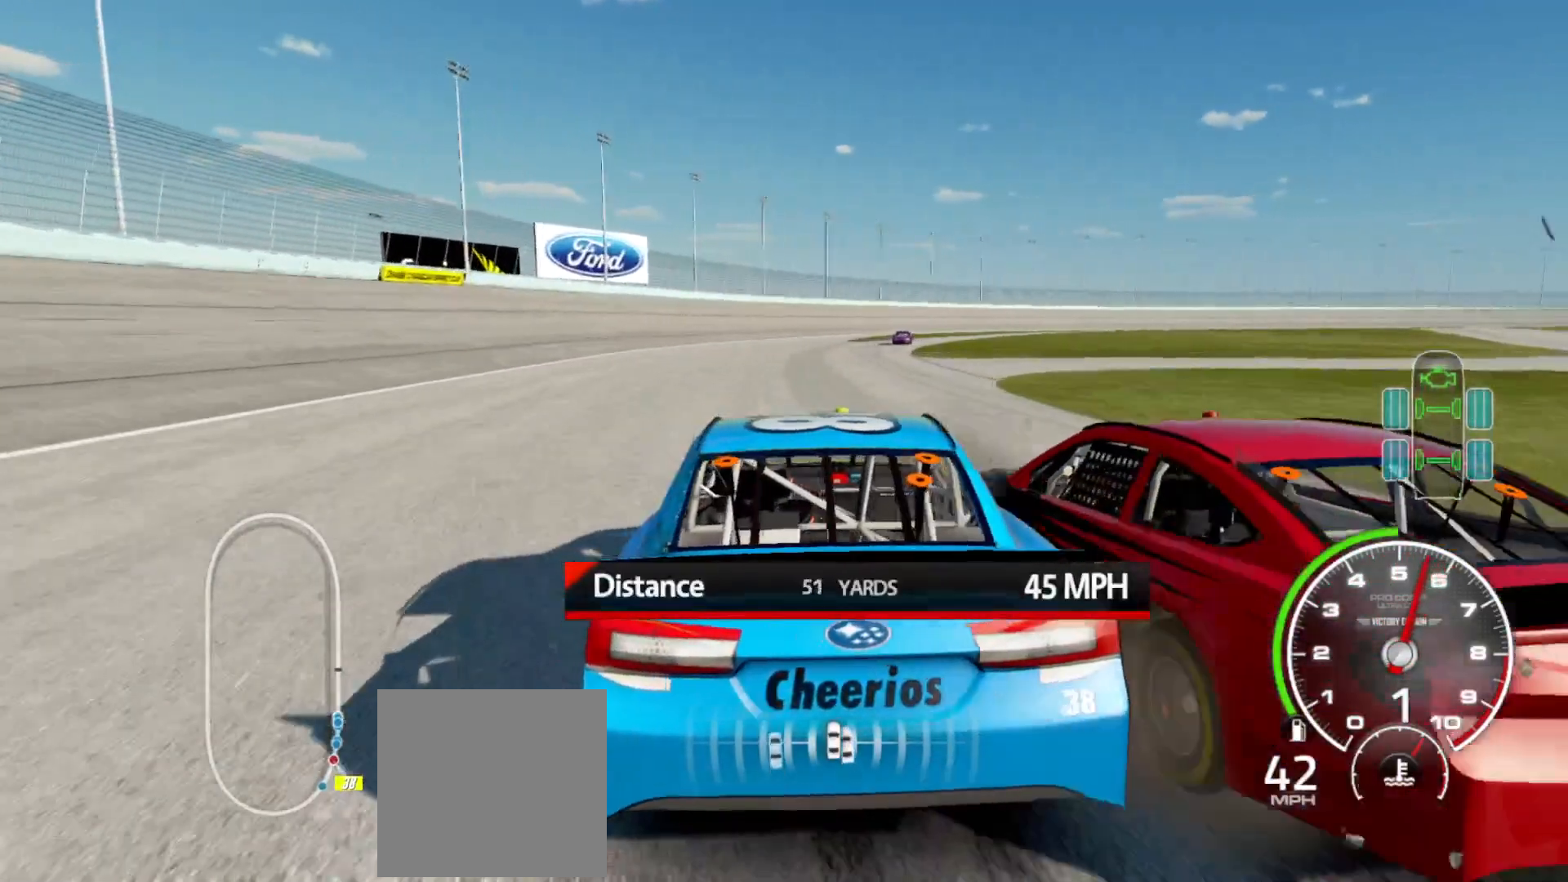
{"buttons": ["L2"], "left_stick": "center", "right_stick": "center", "events": [[17, "X", "up"], [200, "L2", "down"], [417, "L2", "up"], [483, "L2", "down"]]}
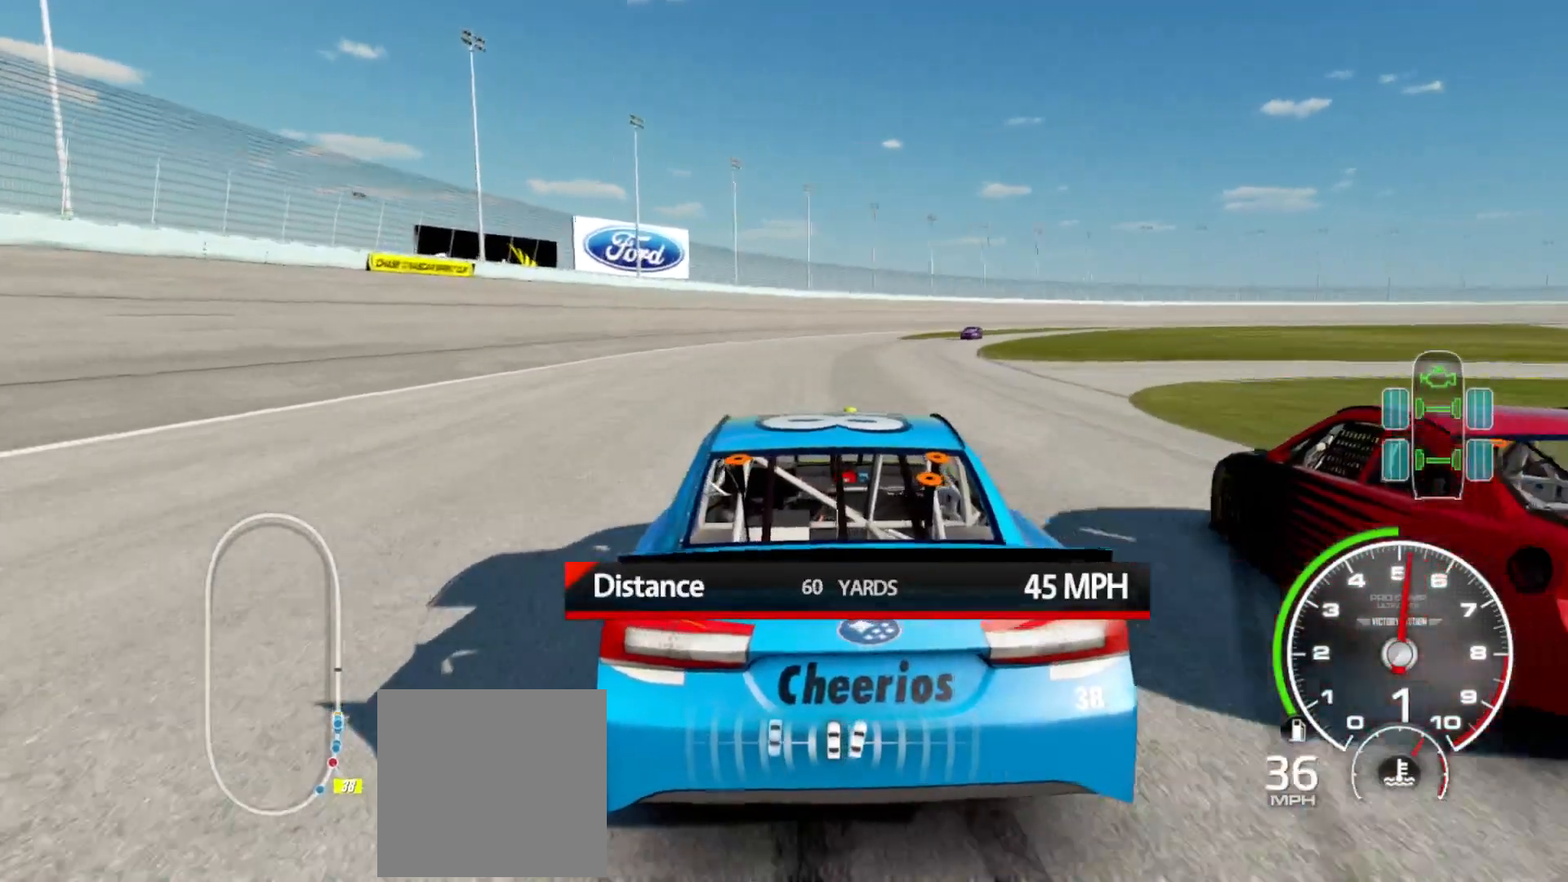
{"buttons": [], "left_stick": "center", "right_stick": "center", "events": [[67, "left_stick", "right"], [133, "L2", "up"], [300, "L2", "down"], [317, "left_stick", "center"], [433, "L2", "up"]]}
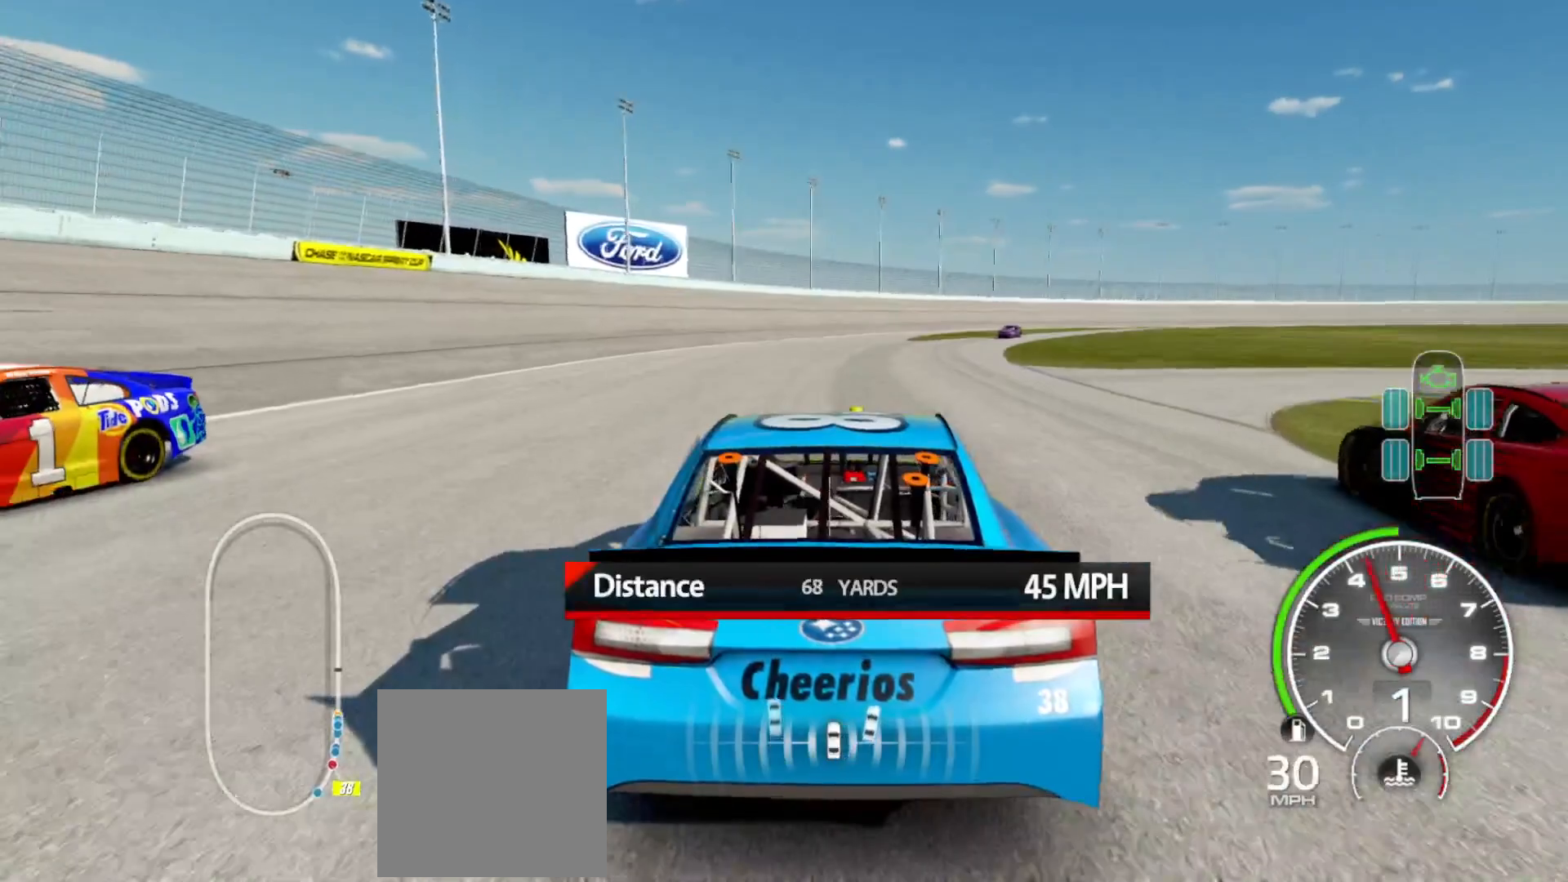
{"buttons": [], "left_stick": "down-right", "right_stick": "center", "events": [[133, "left_stick", "down-right"]]}
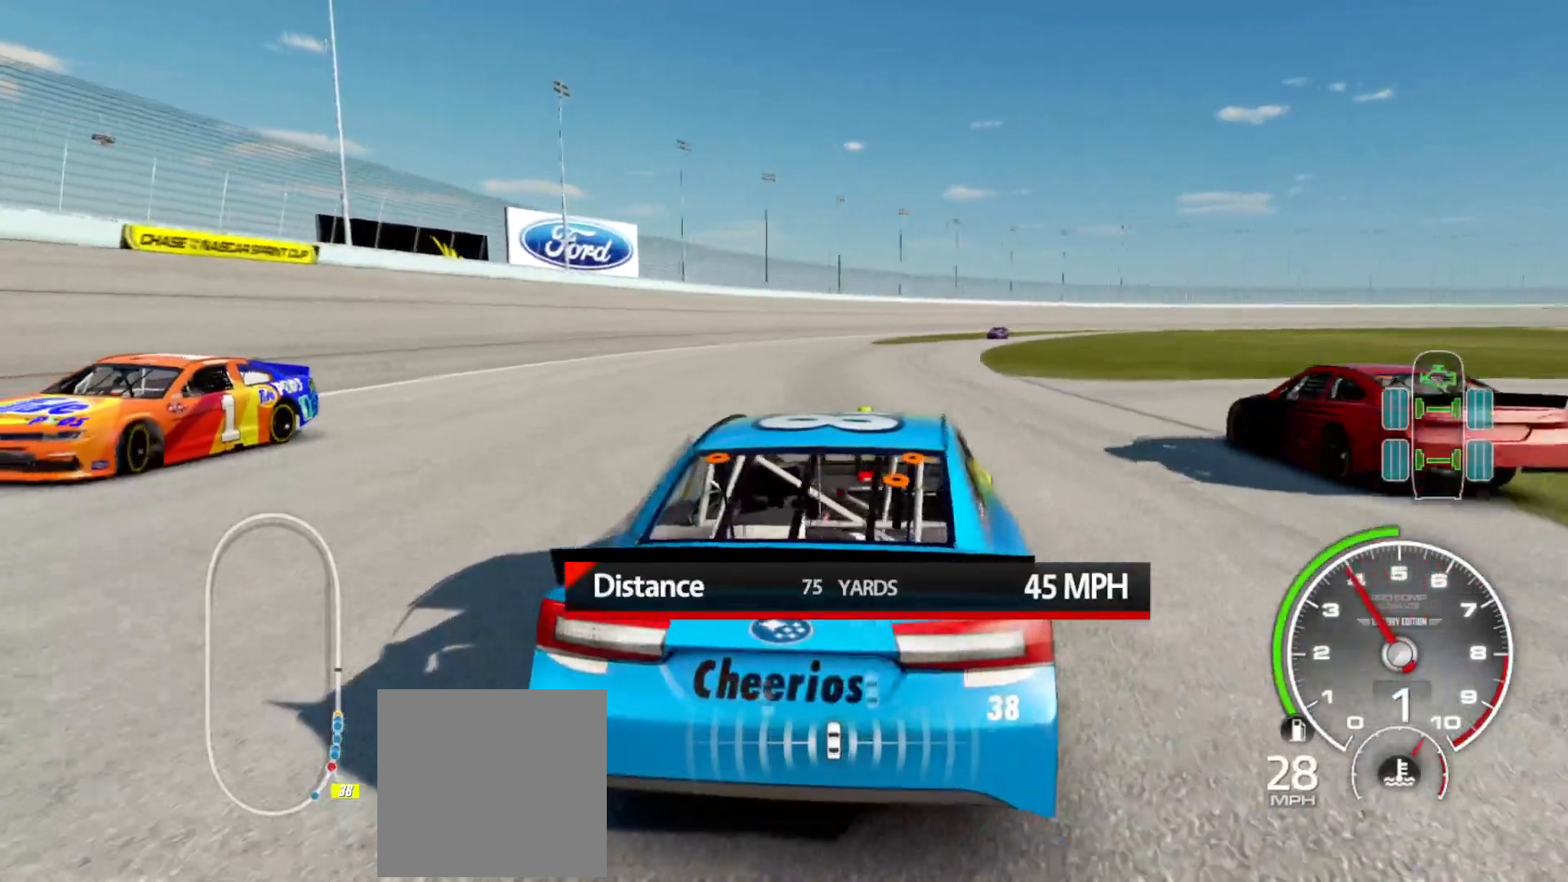
{"buttons": [], "left_stick": "center", "right_stick": "center", "events": [[383, "left_stick", "center"]]}
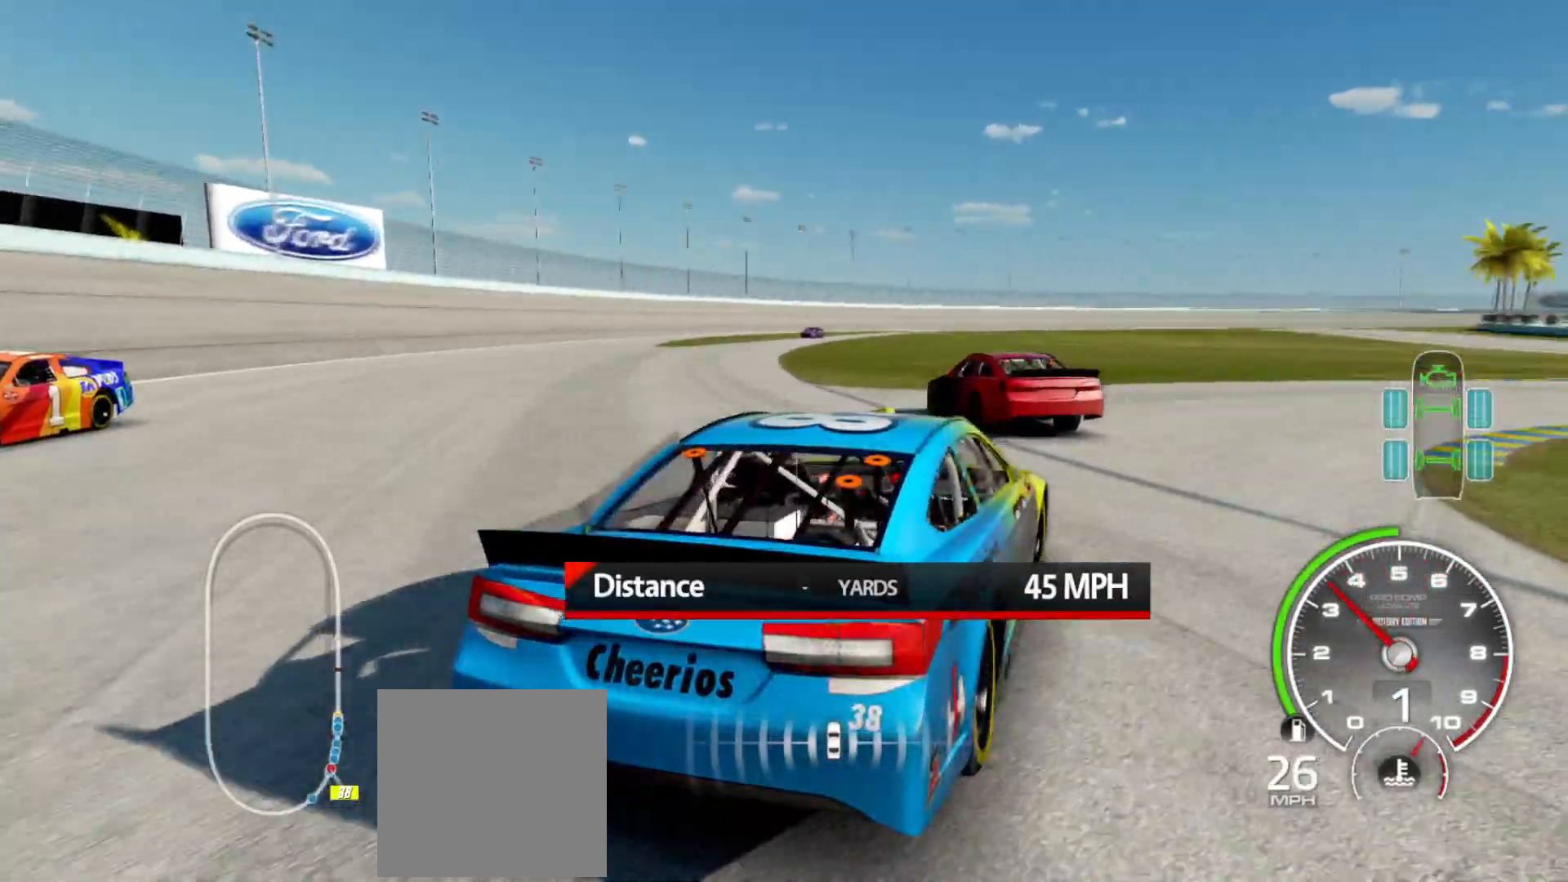
{"buttons": [], "left_stick": "left", "right_stick": "center", "events": [[100, "left_stick", "left"]]}
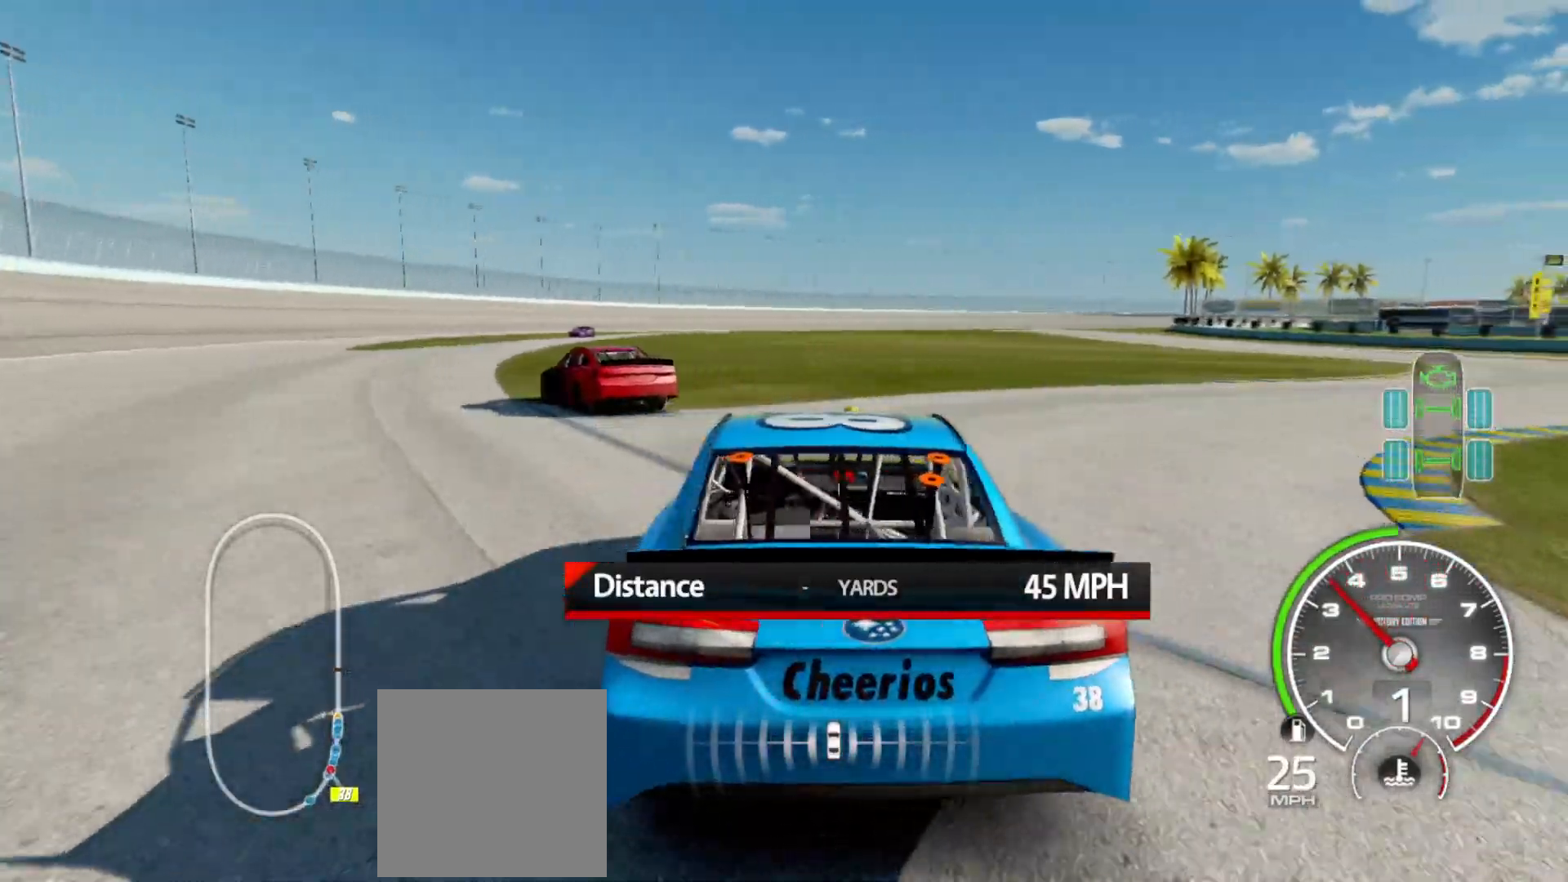
{"buttons": ["R2"], "left_stick": "center", "right_stick": "center", "events": [[17, "left_stick", "center"], [117, "left_stick", "left"], [183, "R2", "down"], [300, "left_stick", "center"]]}
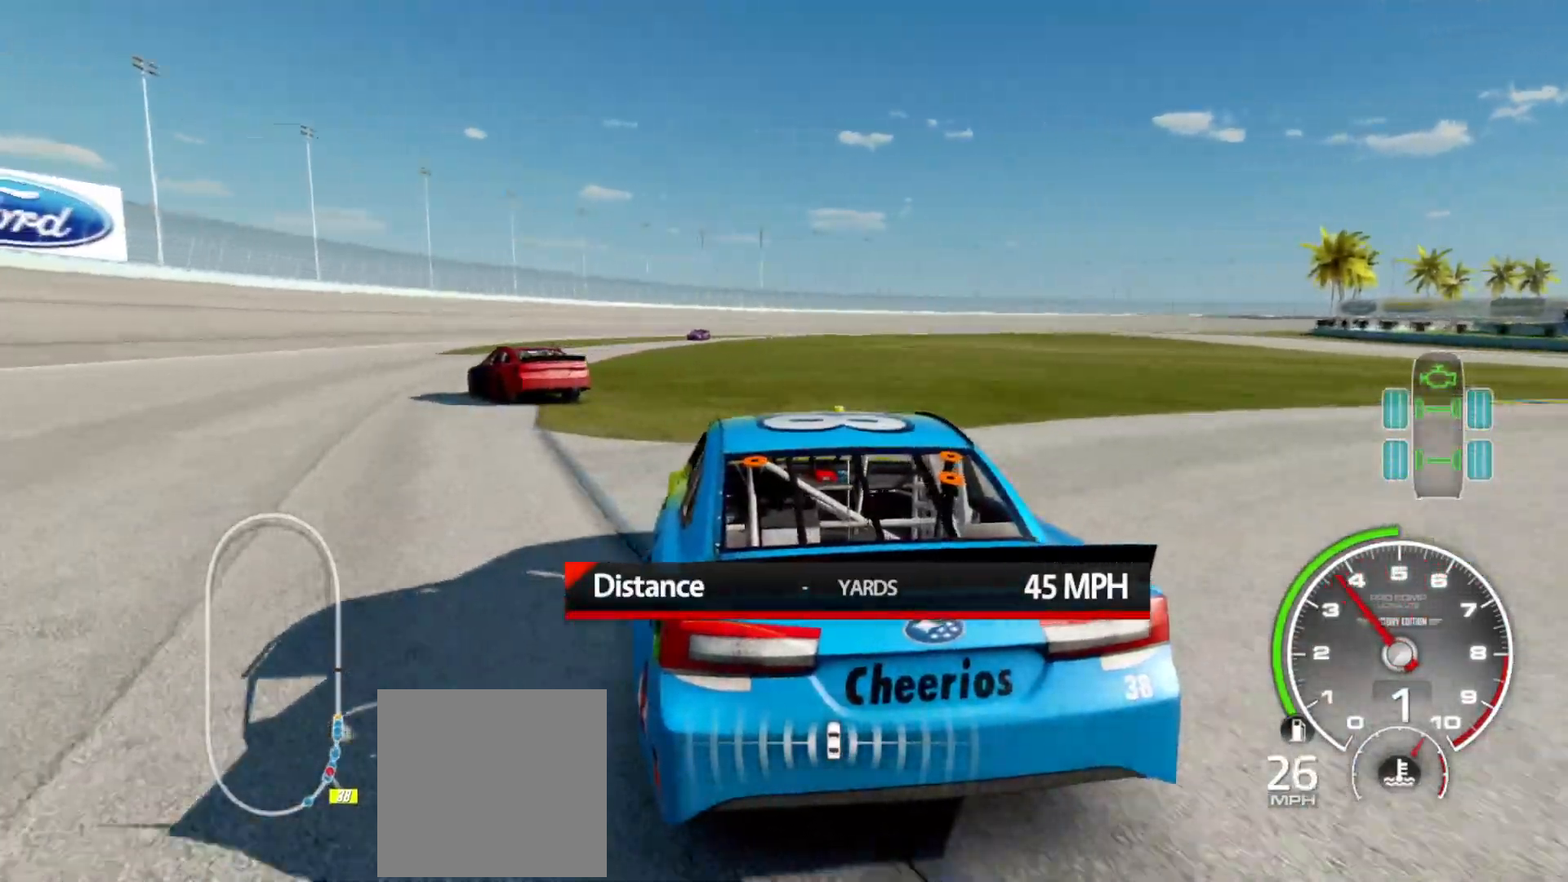
{"buttons": ["R2"], "left_stick": "center", "right_stick": "center", "events": []}
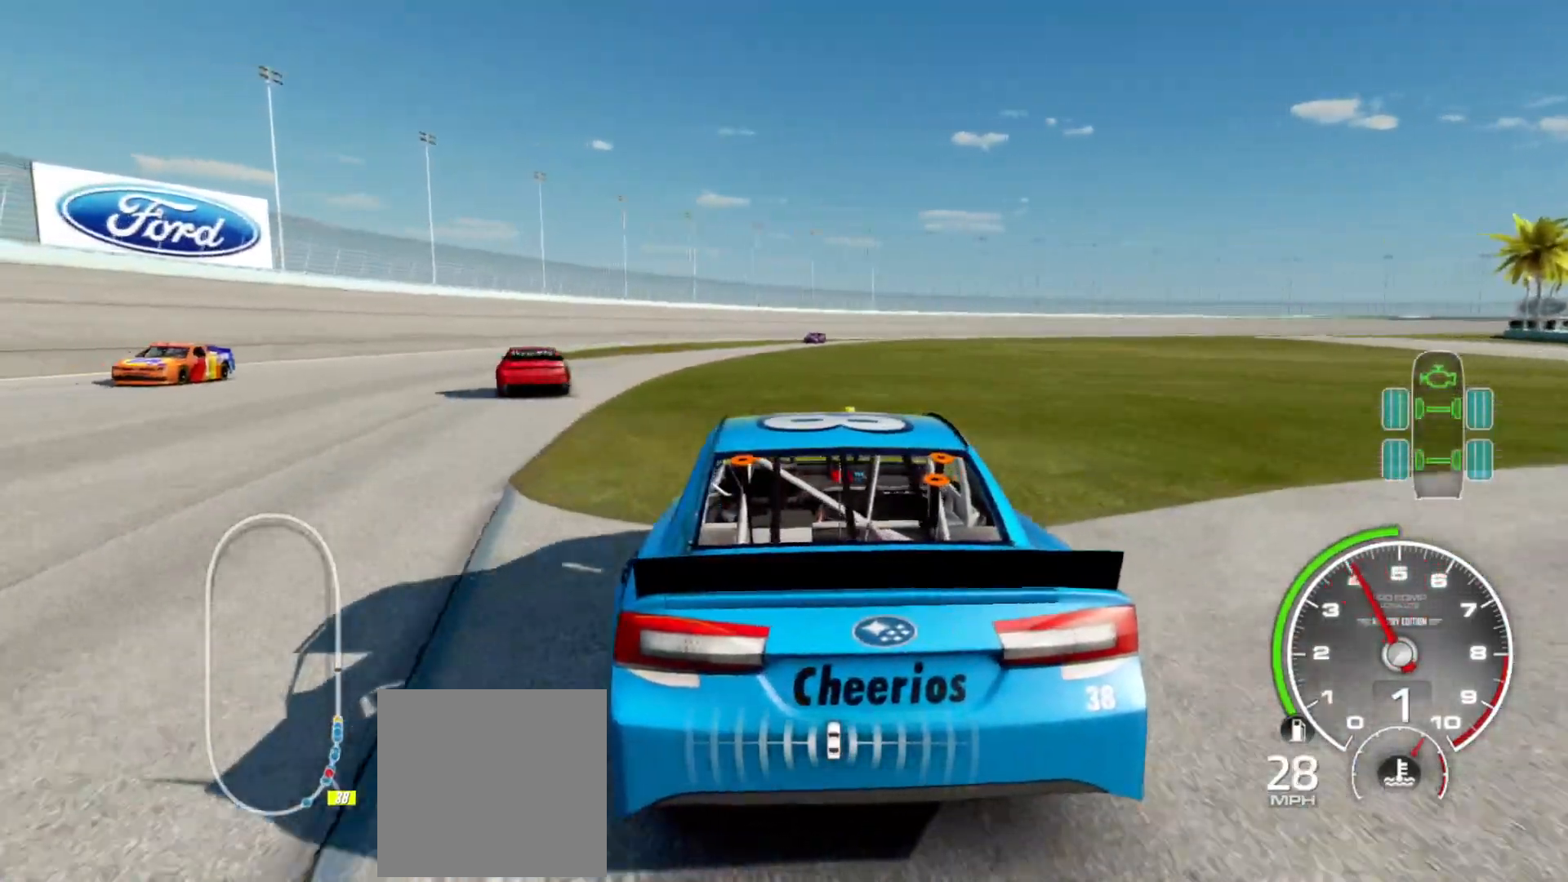
{"buttons": ["R2"], "left_stick": "center", "right_stick": "center", "events": []}
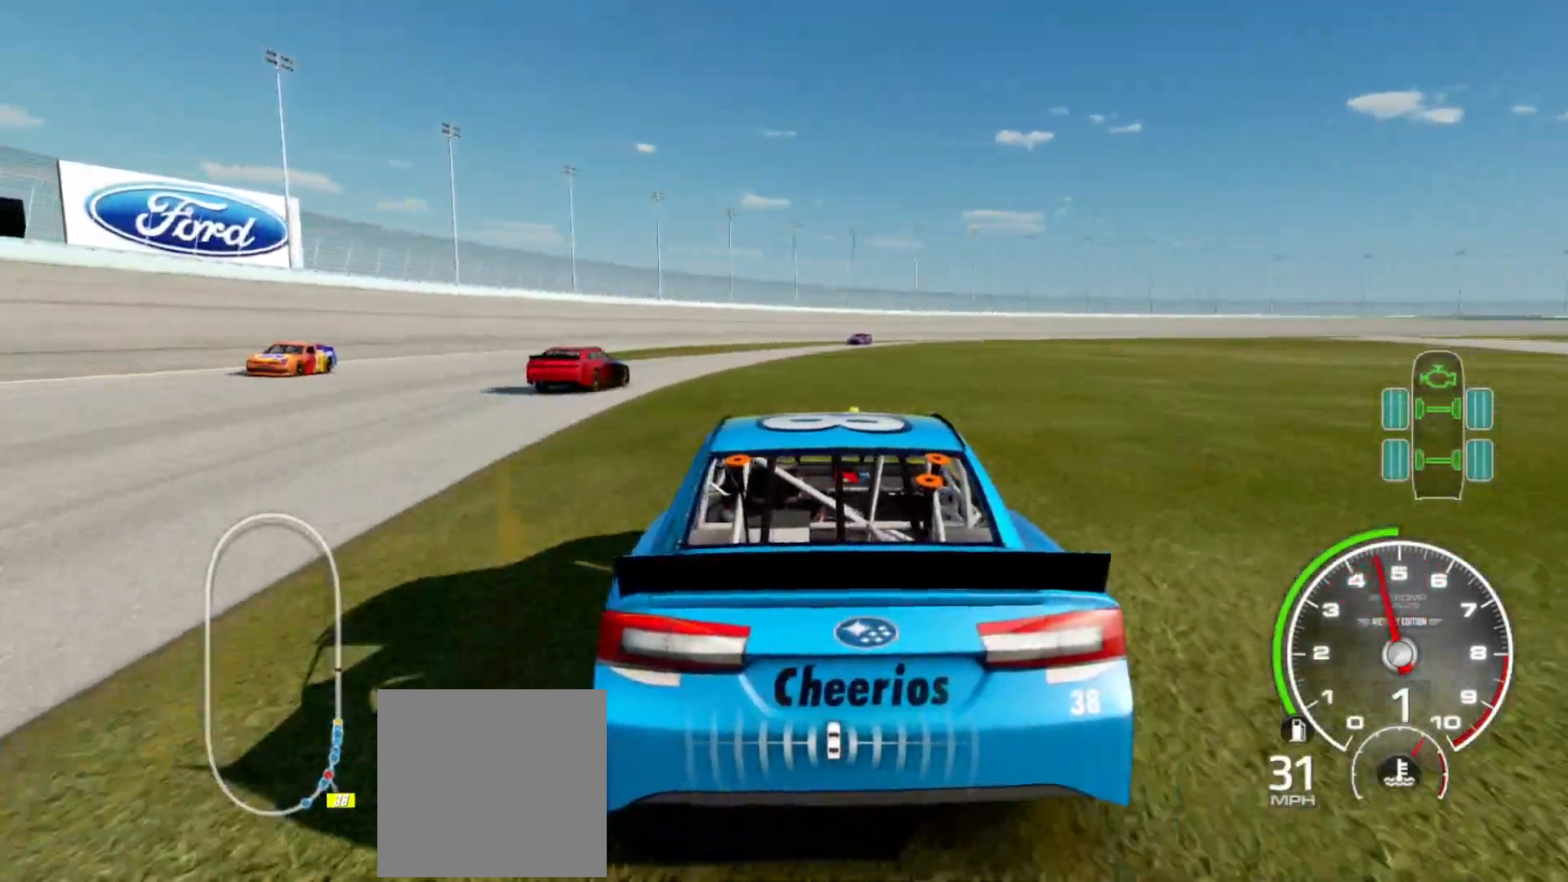
{"buttons": ["R2"], "left_stick": "left", "right_stick": "center", "events": [[233, "left_stick", "left"]]}
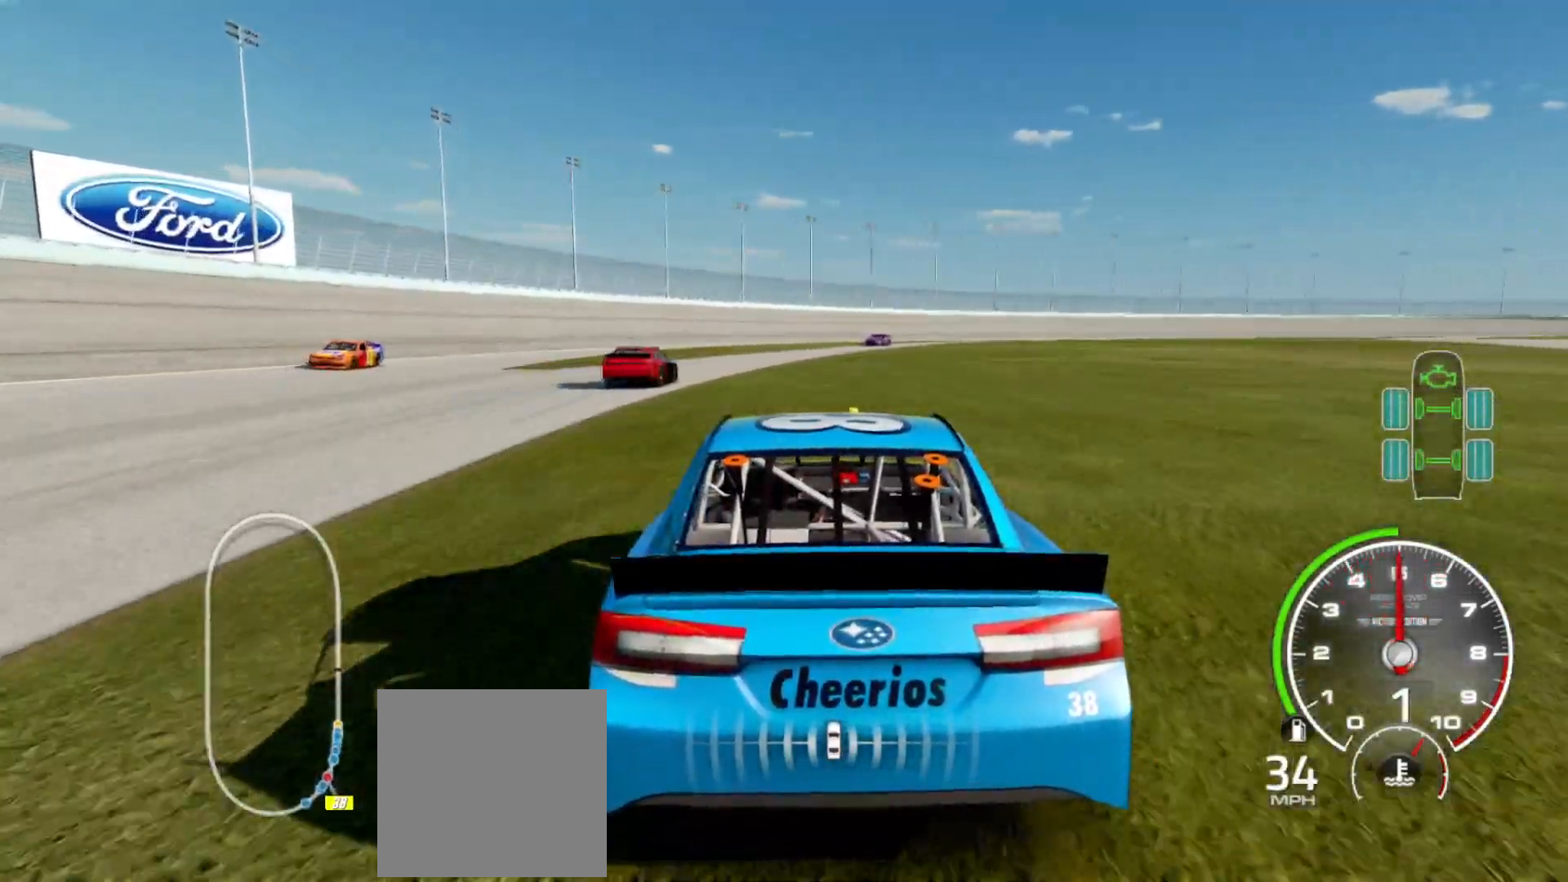
{"buttons": ["R2"], "left_stick": "left", "right_stick": "center", "events": []}
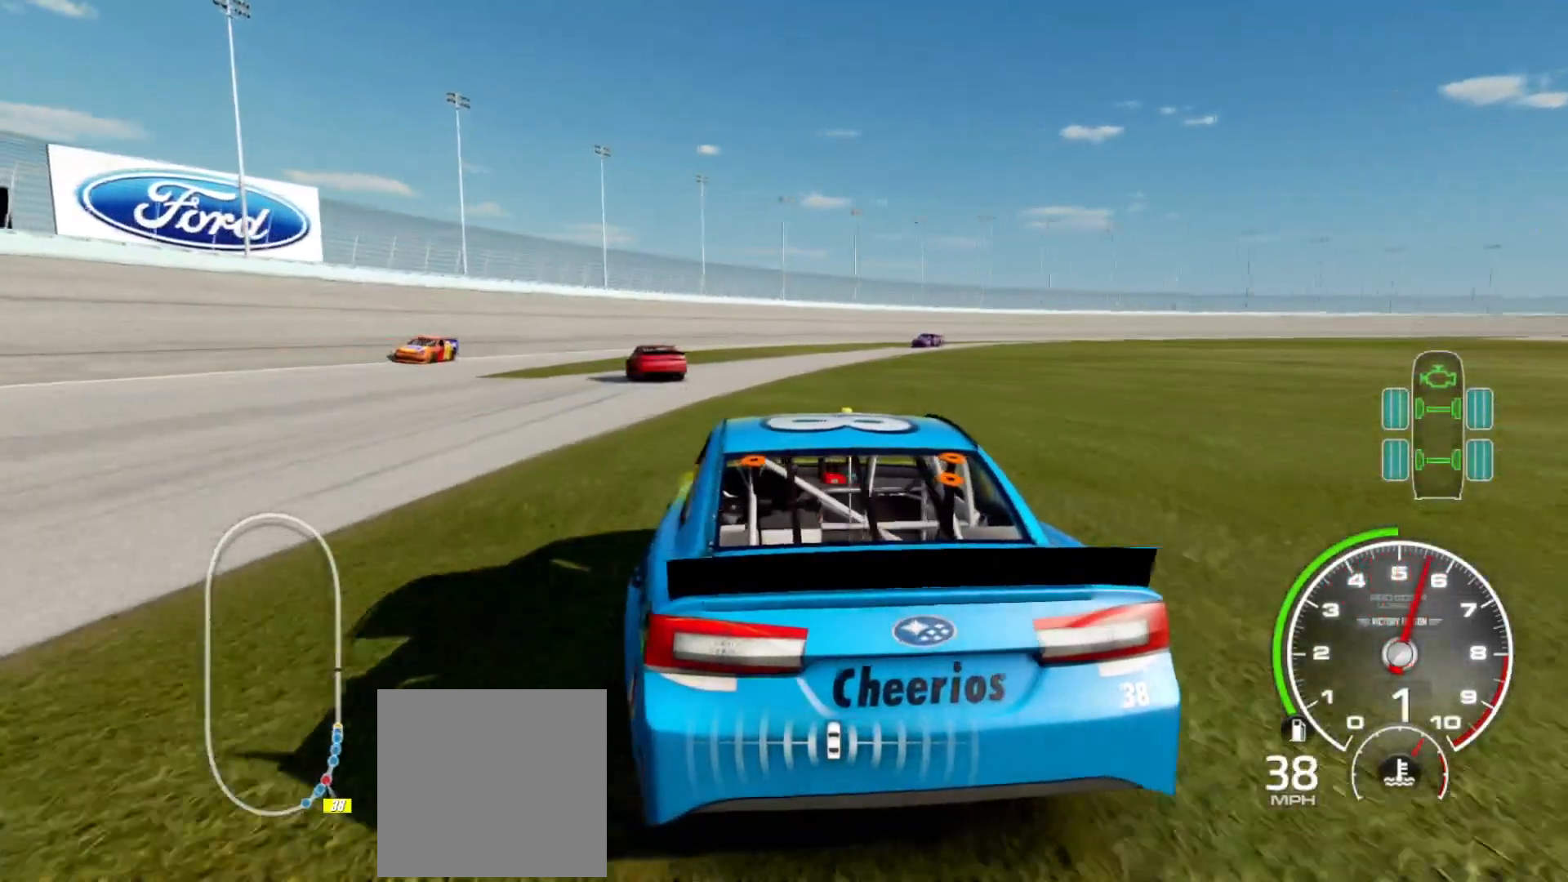
{"buttons": [], "left_stick": "left", "right_stick": "center", "events": [[150, "R2", "up"]]}
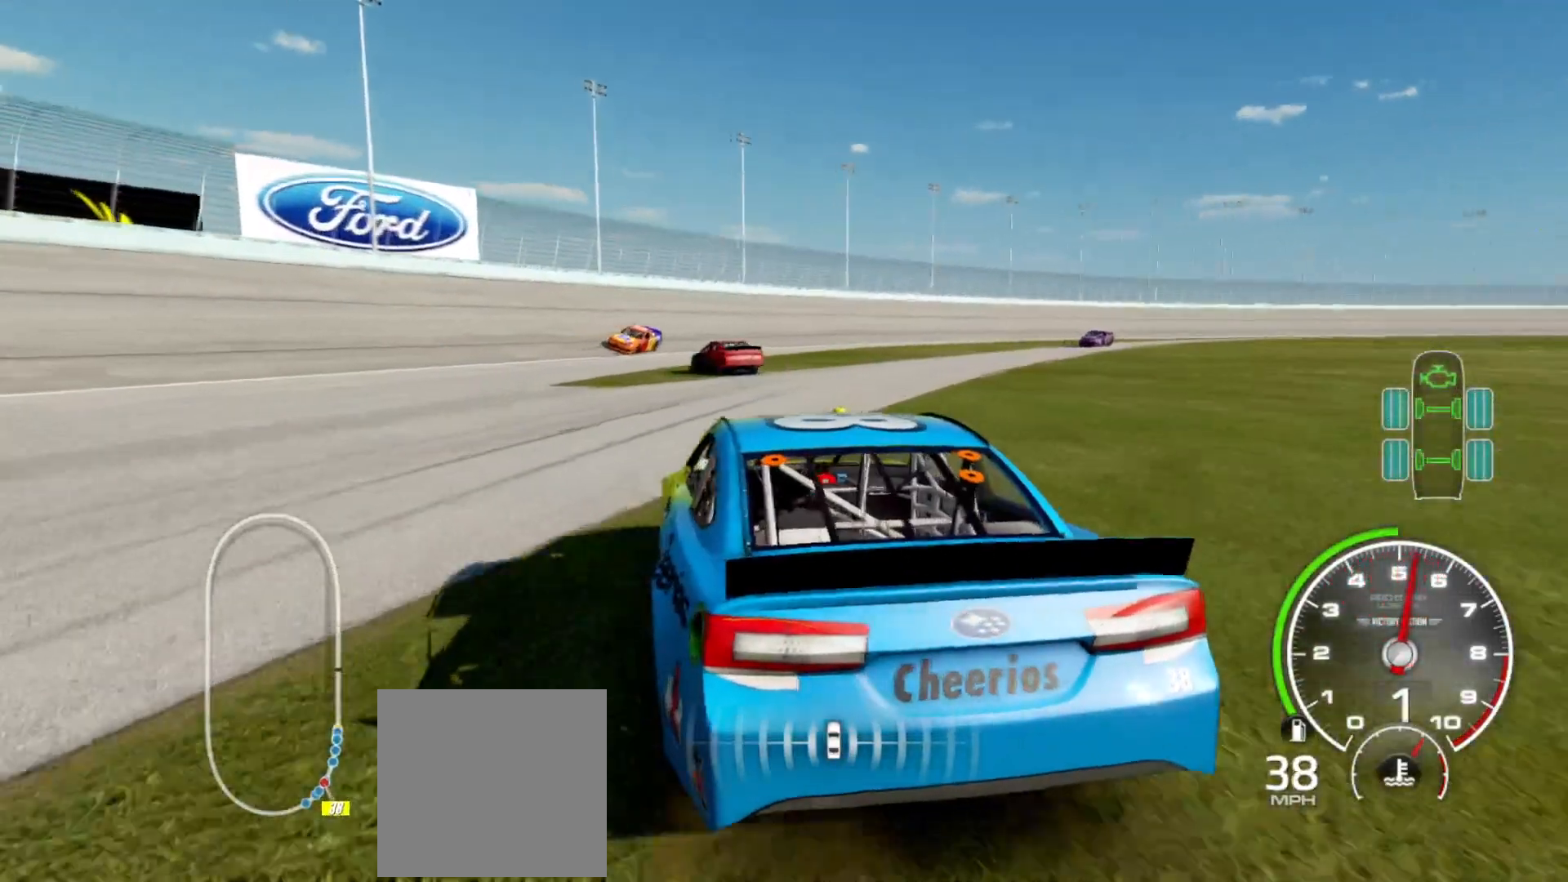
{"buttons": [], "left_stick": "left", "right_stick": "center", "events": []}
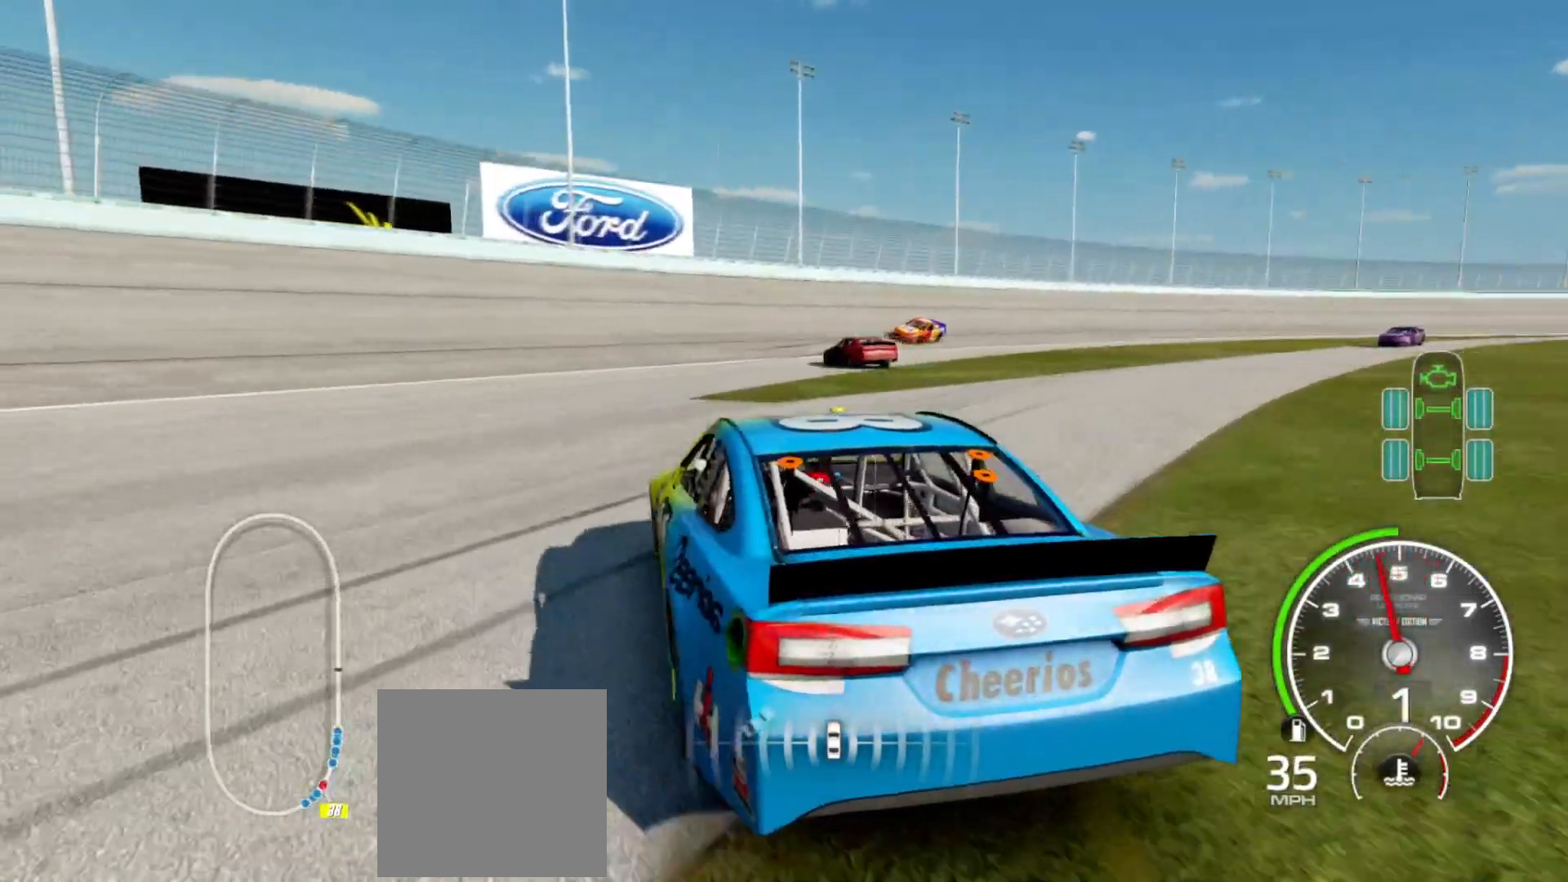
{"buttons": [], "left_stick": "left", "right_stick": "center", "events": []}
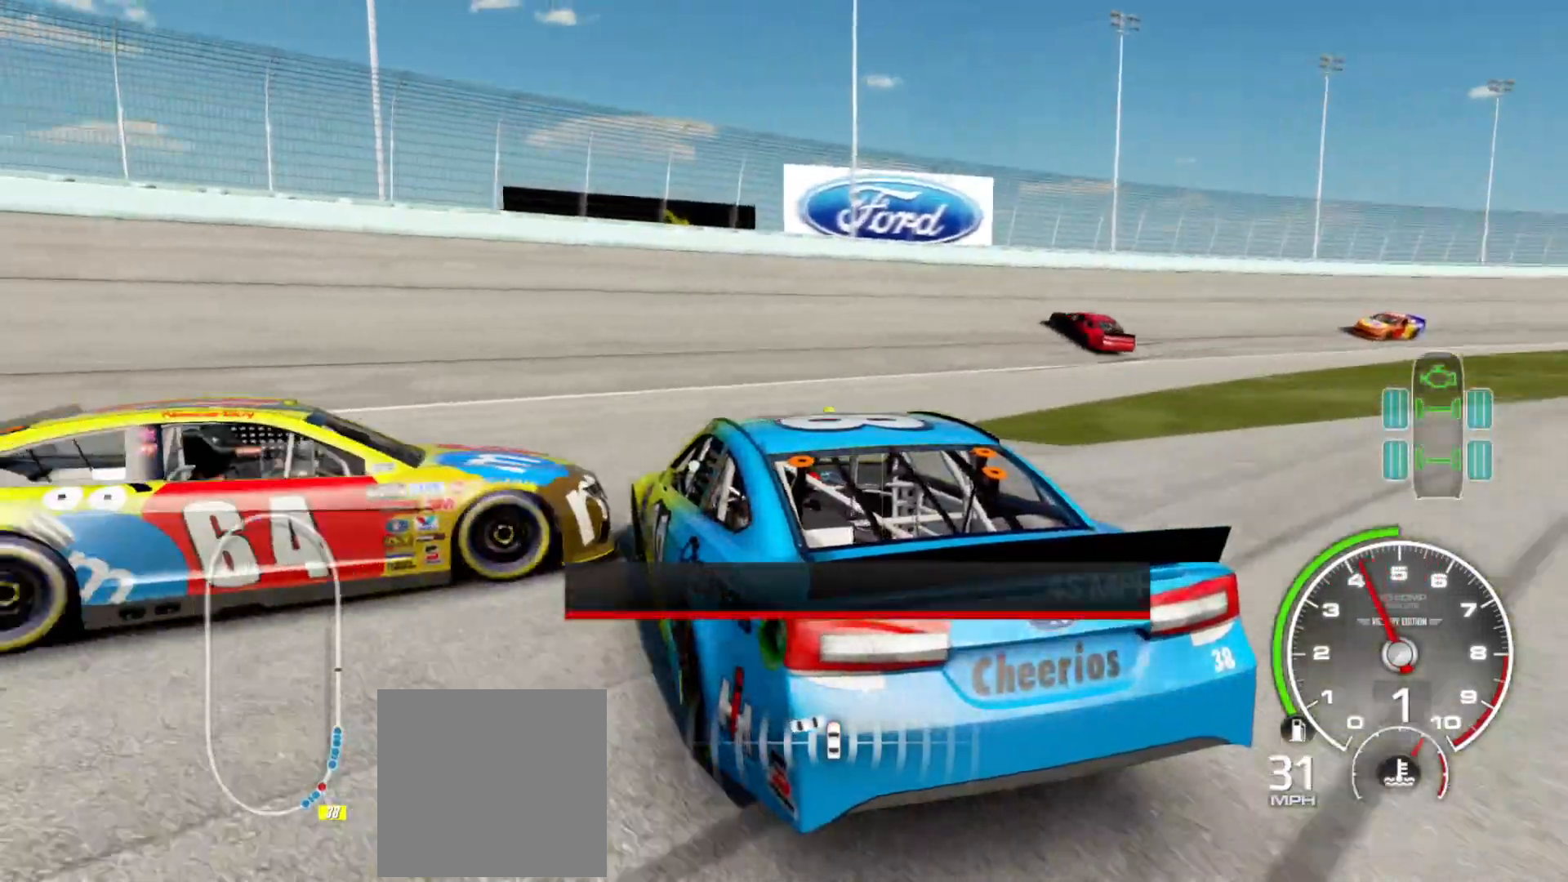
{"buttons": [], "left_stick": "left", "right_stick": "center", "events": []}
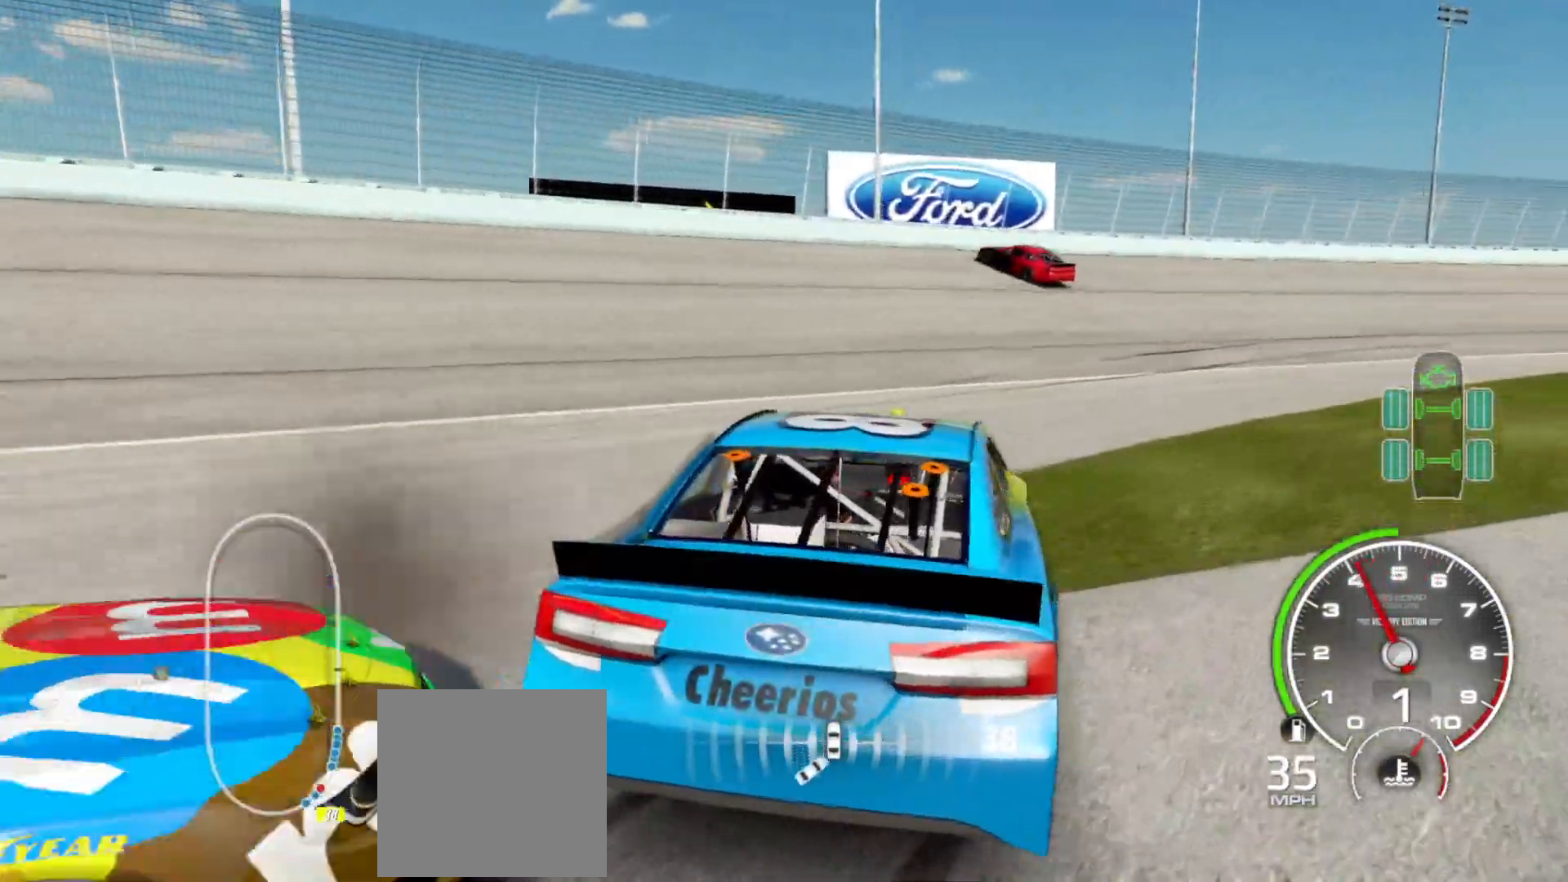
{"buttons": [], "left_stick": "left", "right_stick": "center", "events": []}
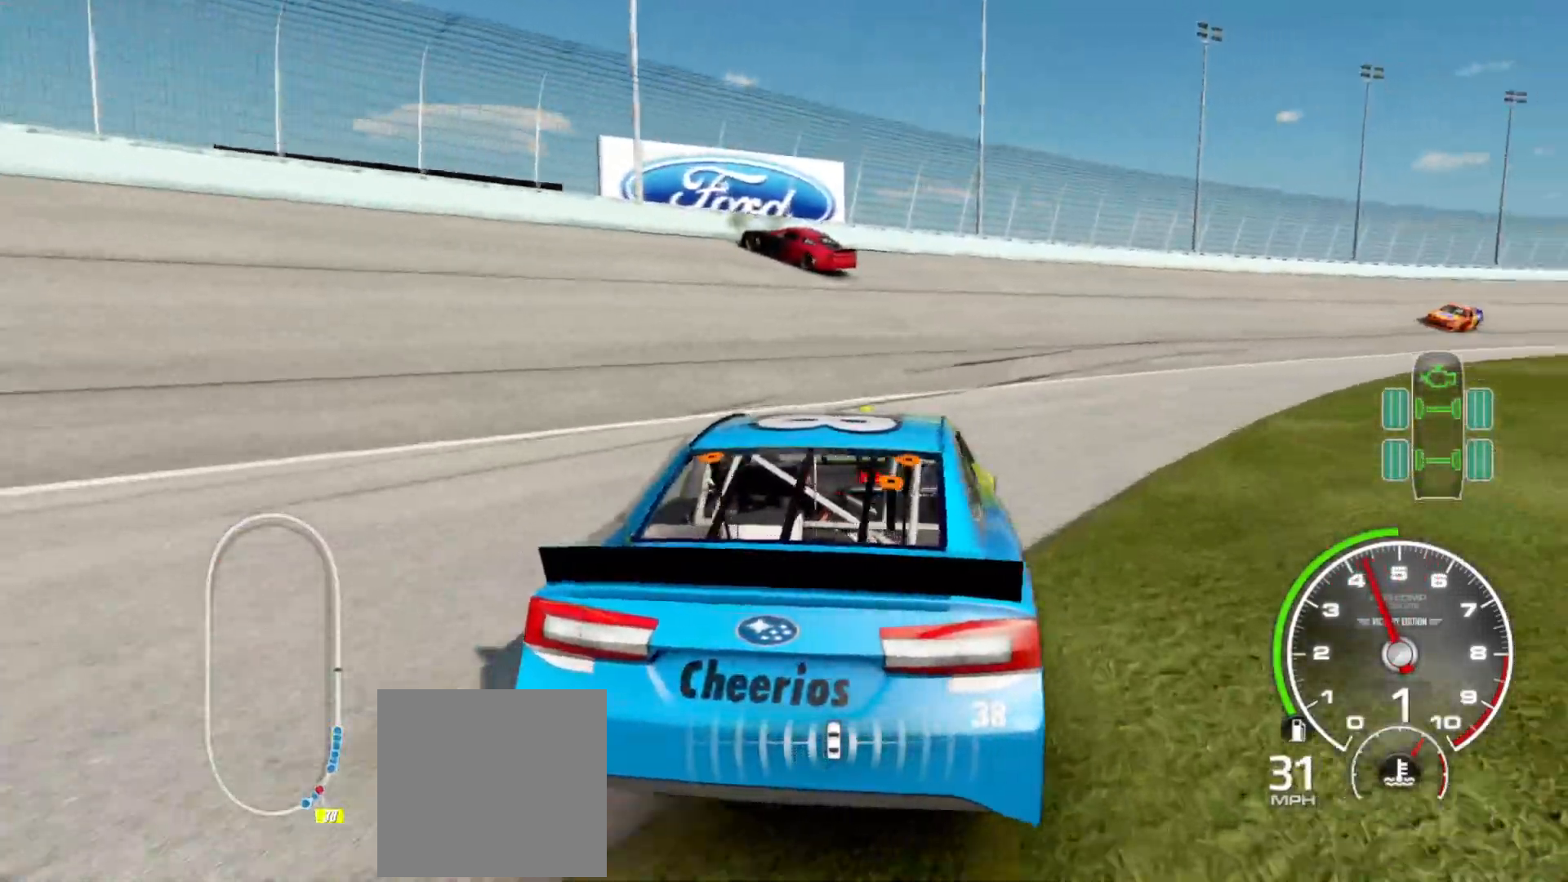
{"buttons": [], "left_stick": "left", "right_stick": "center", "events": [[83, "L2", "down"], [183, "L2", "up"], [283, "L2", "down"], [400, "L2", "up"]]}
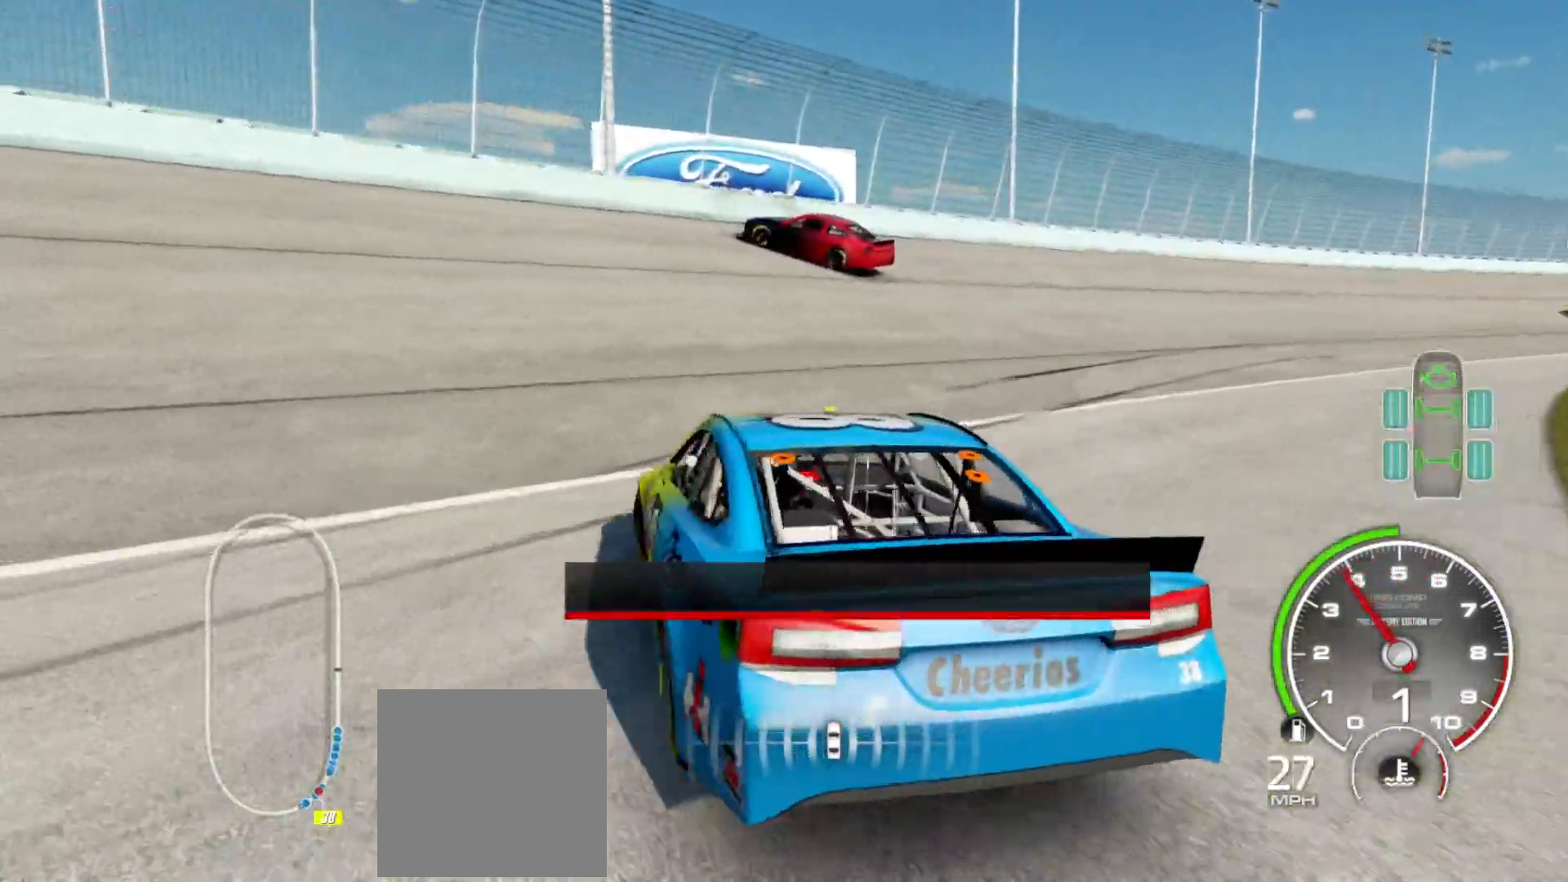
{"buttons": [], "left_stick": "left", "right_stick": "center", "events": []}
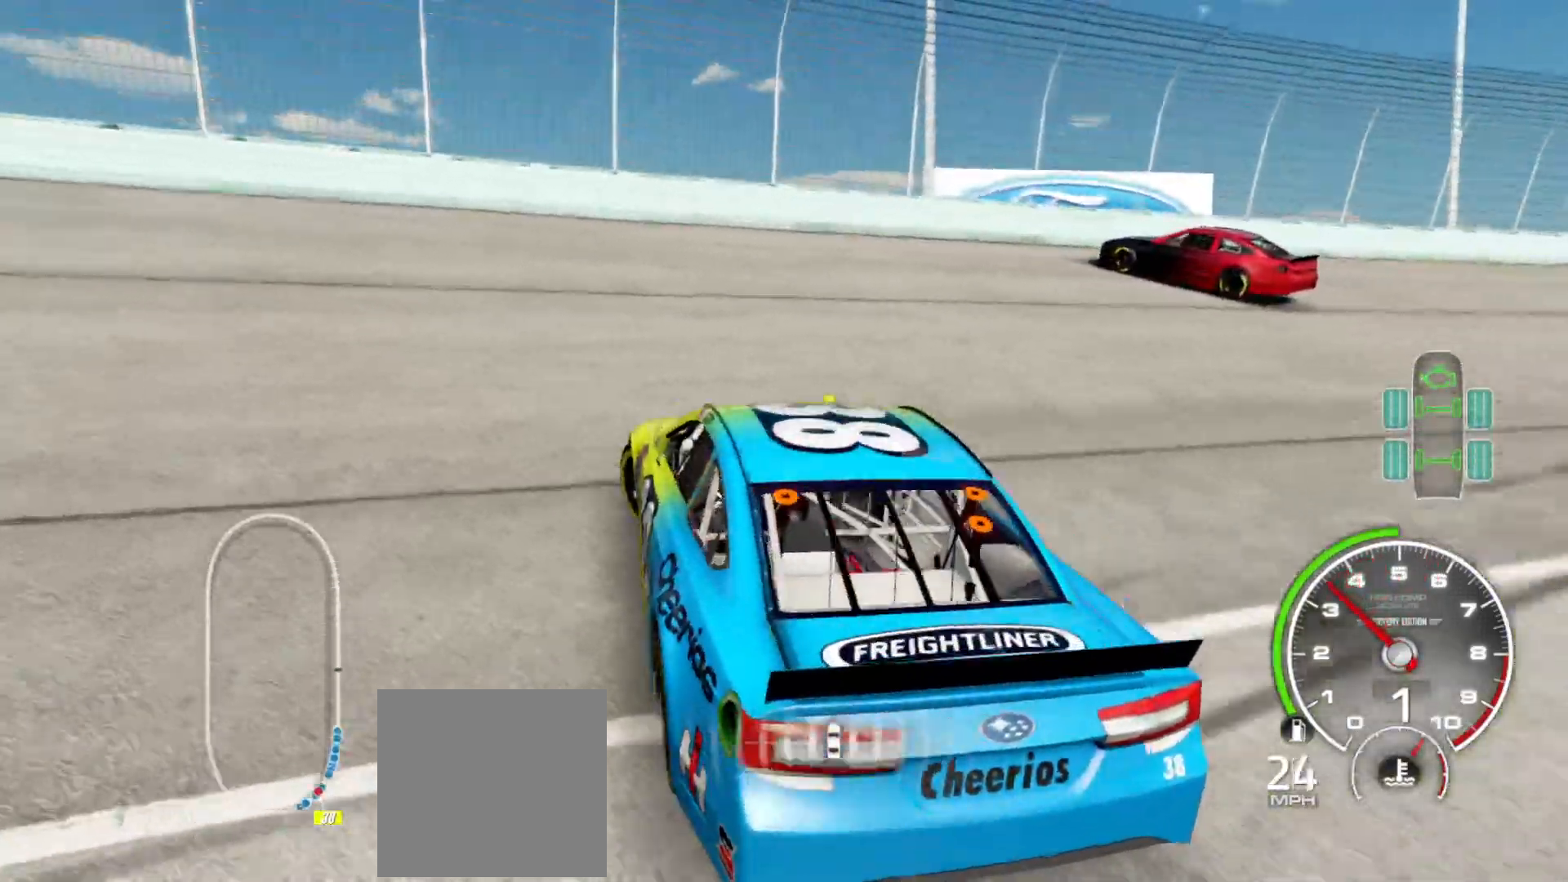
{"buttons": [], "left_stick": "left", "right_stick": "center", "events": []}
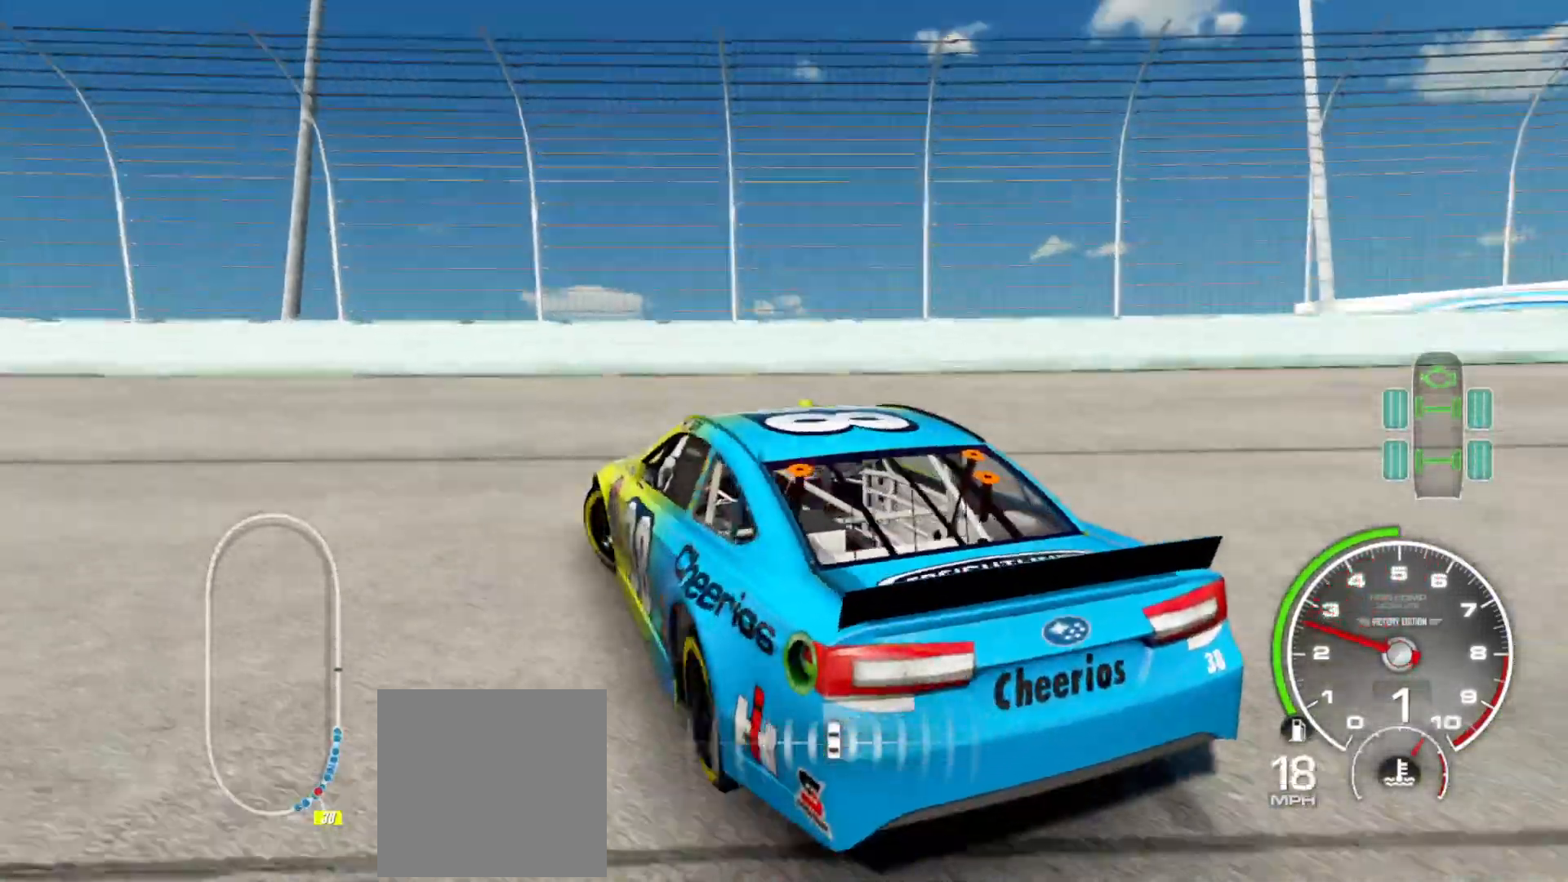
{"buttons": [], "left_stick": "left", "right_stick": "center", "events": []}
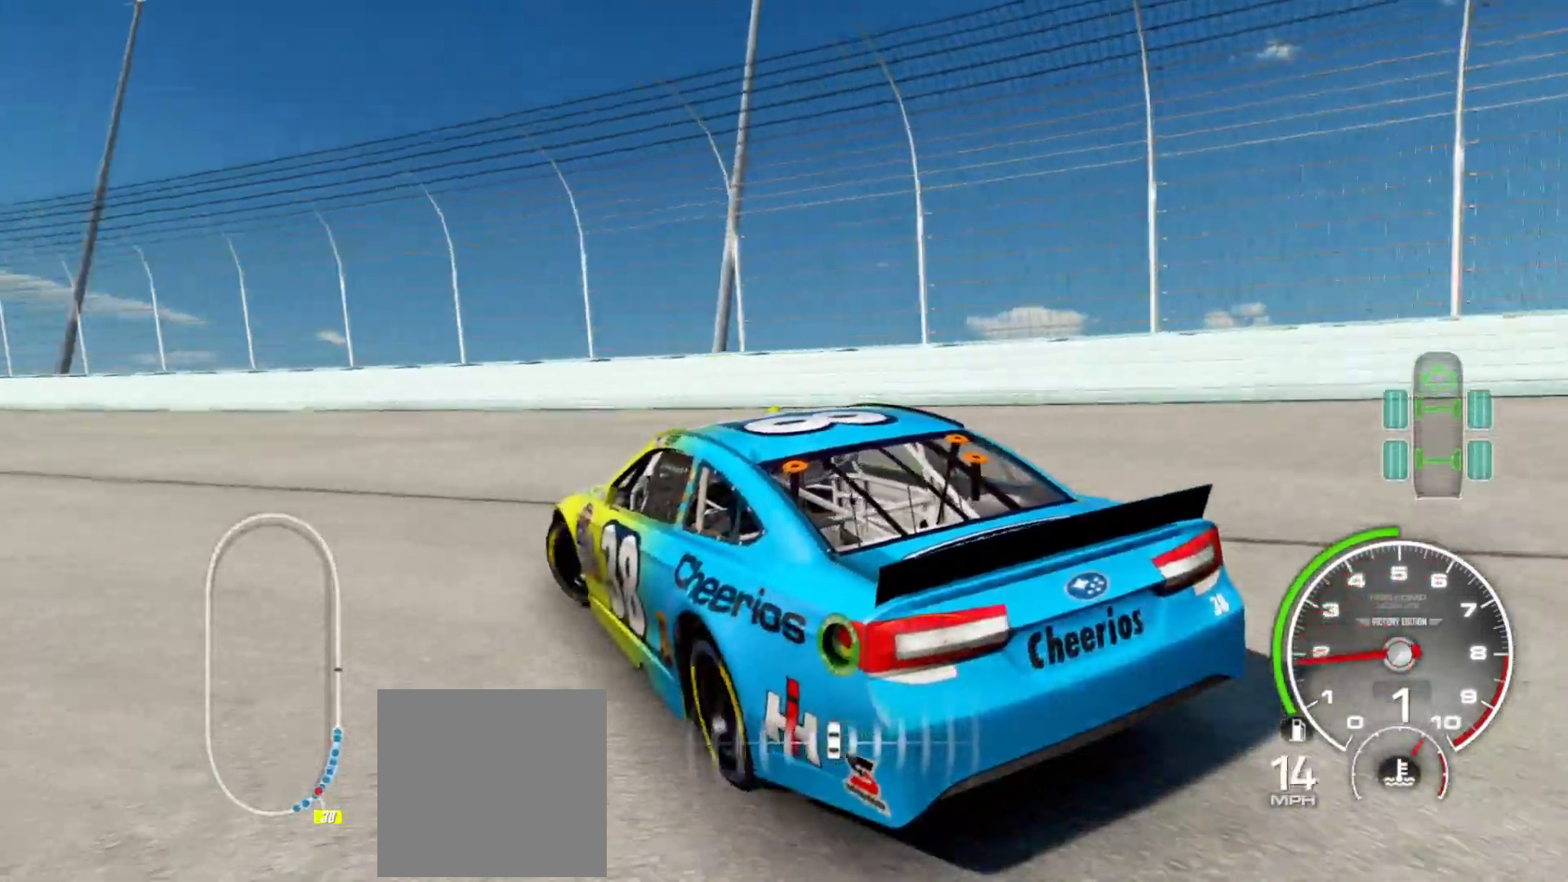
{"buttons": [], "left_stick": "center", "right_stick": "center", "events": [[217, "left_stick", "center"]]}
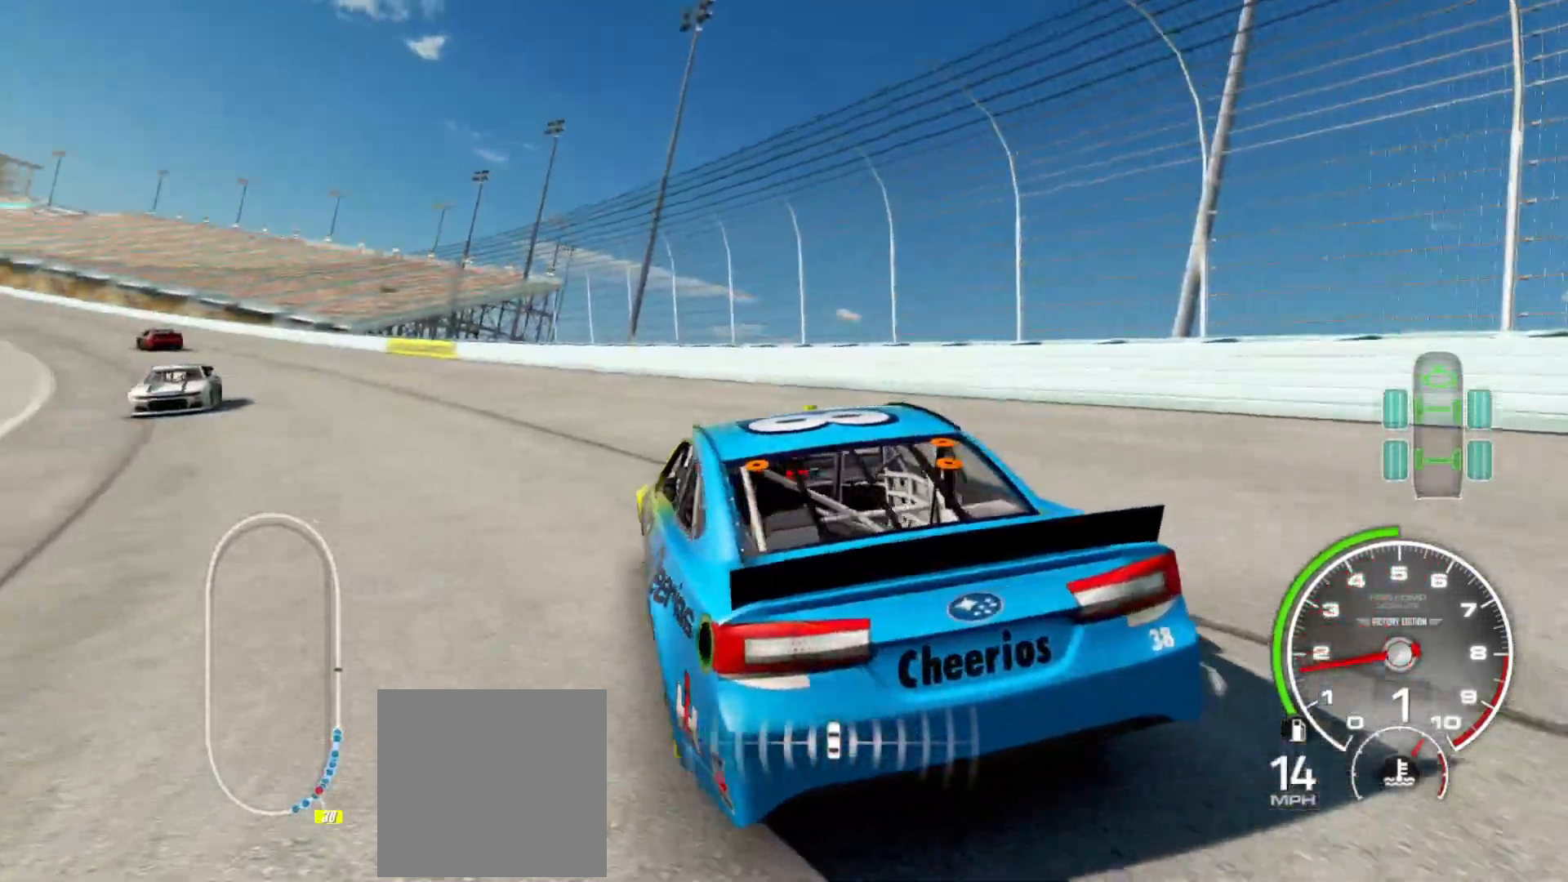
{"buttons": [], "left_stick": "left", "right_stick": "center", "events": [[283, "left_stick", "left"]]}
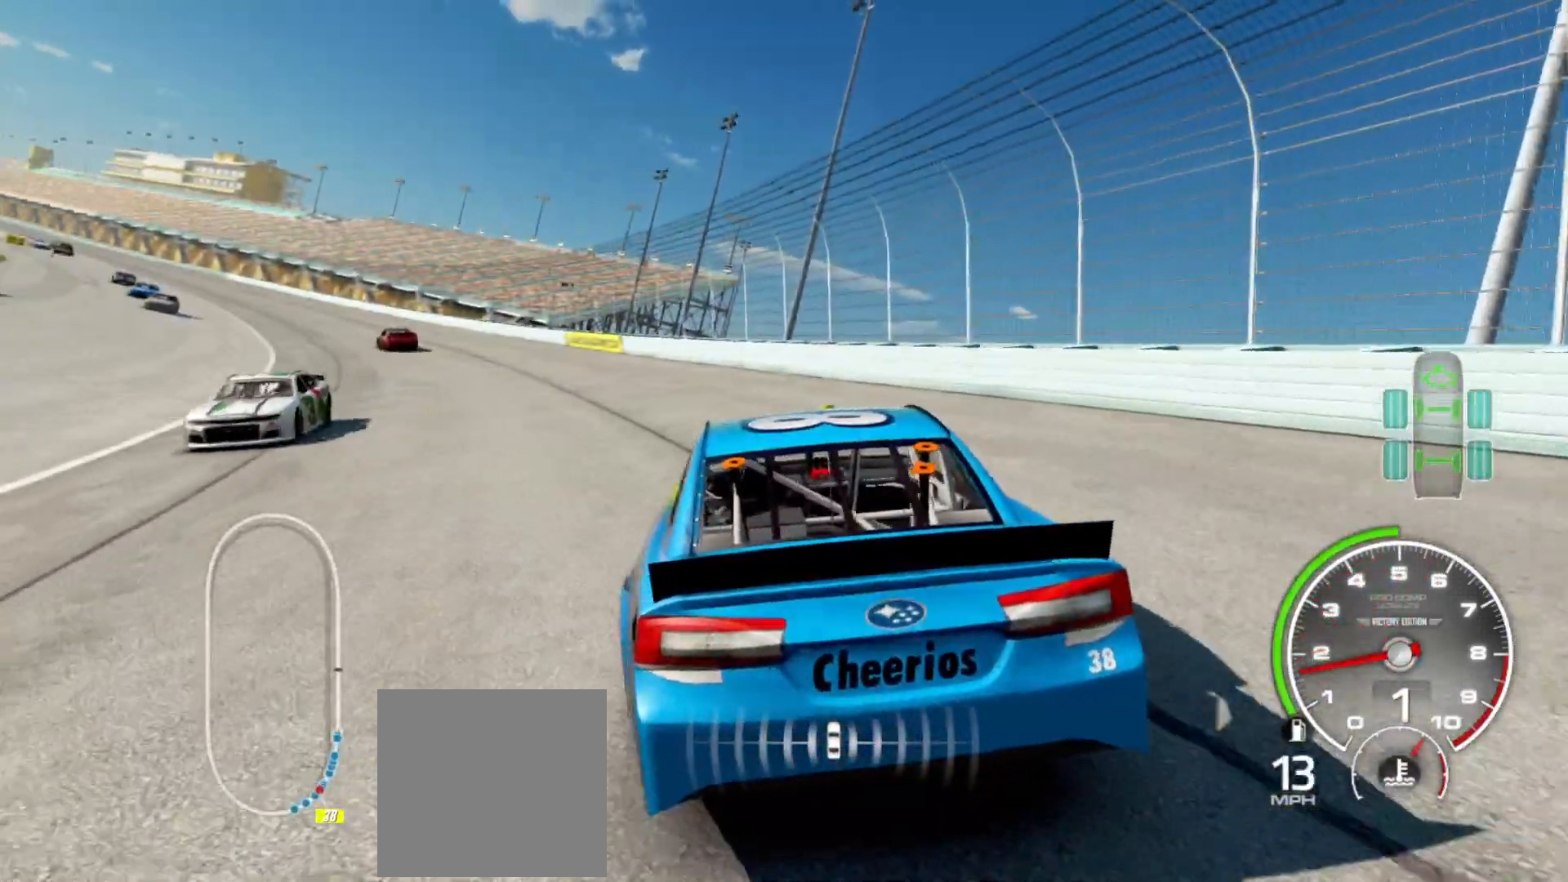
{"buttons": ["L2"], "left_stick": "center", "right_stick": "center", "events": [[100, "left_stick", "center"], [367, "L2", "down"]]}
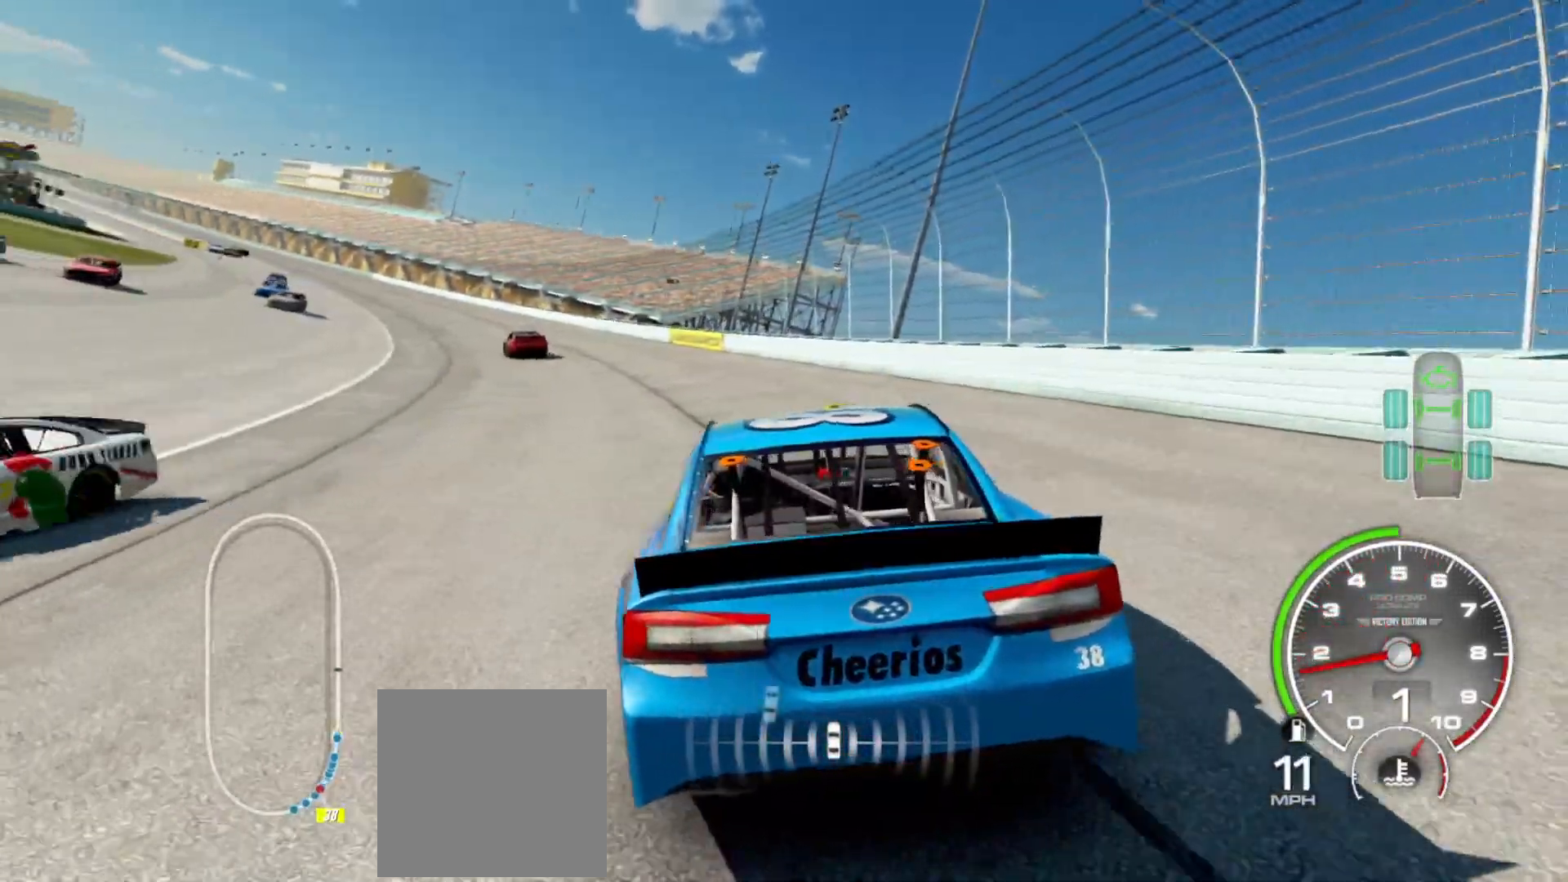
{"buttons": [], "left_stick": "center", "right_stick": "center", "events": [[467, "L2", "up"]]}
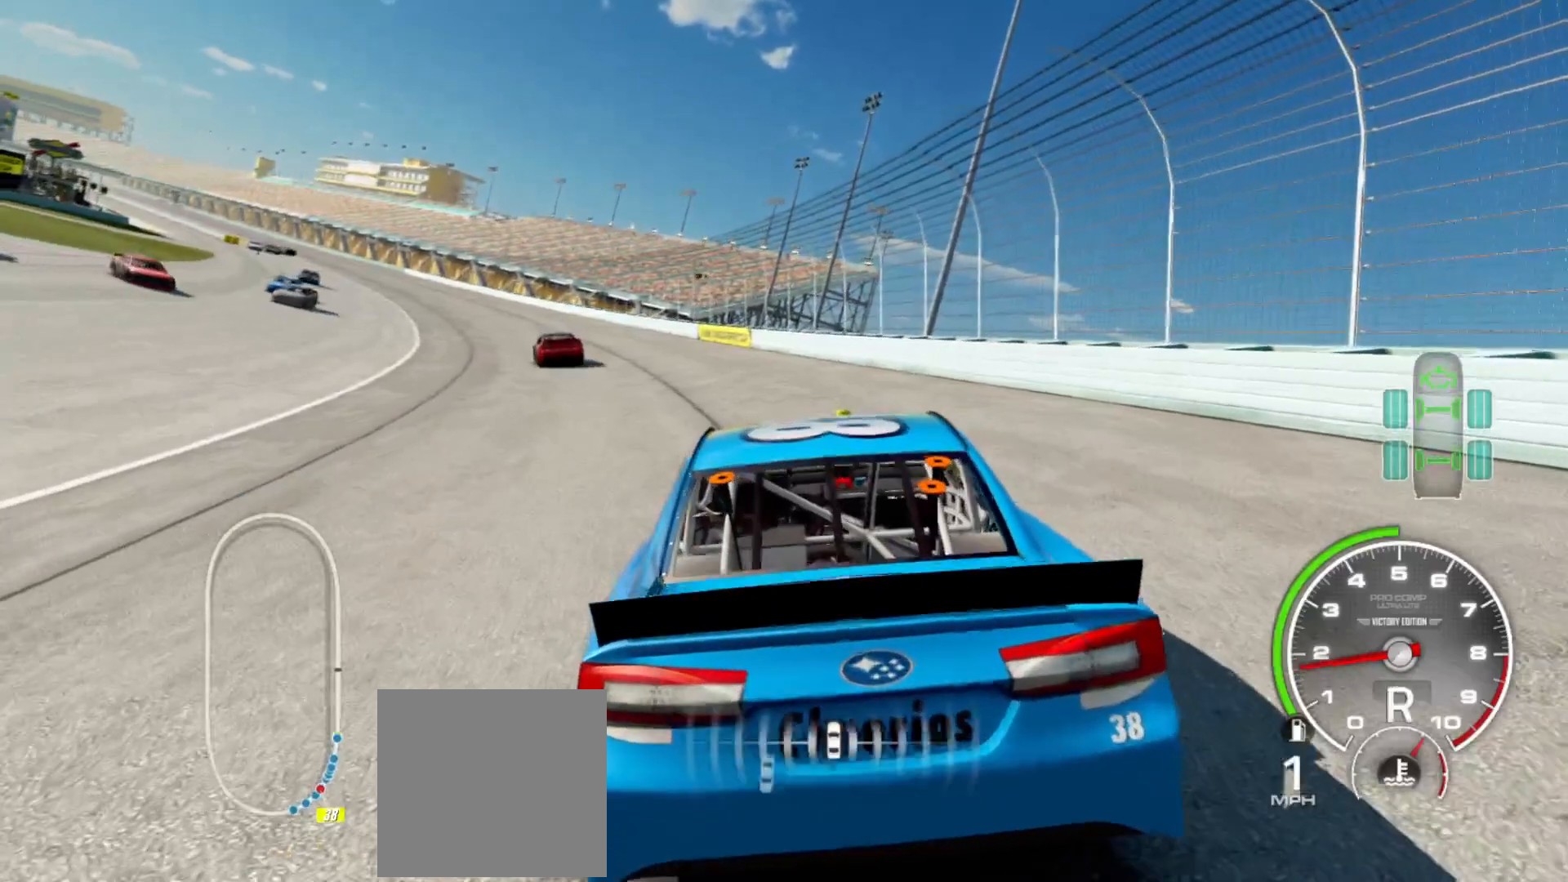
{"buttons": [], "left_stick": "center", "right_stick": "center", "events": []}
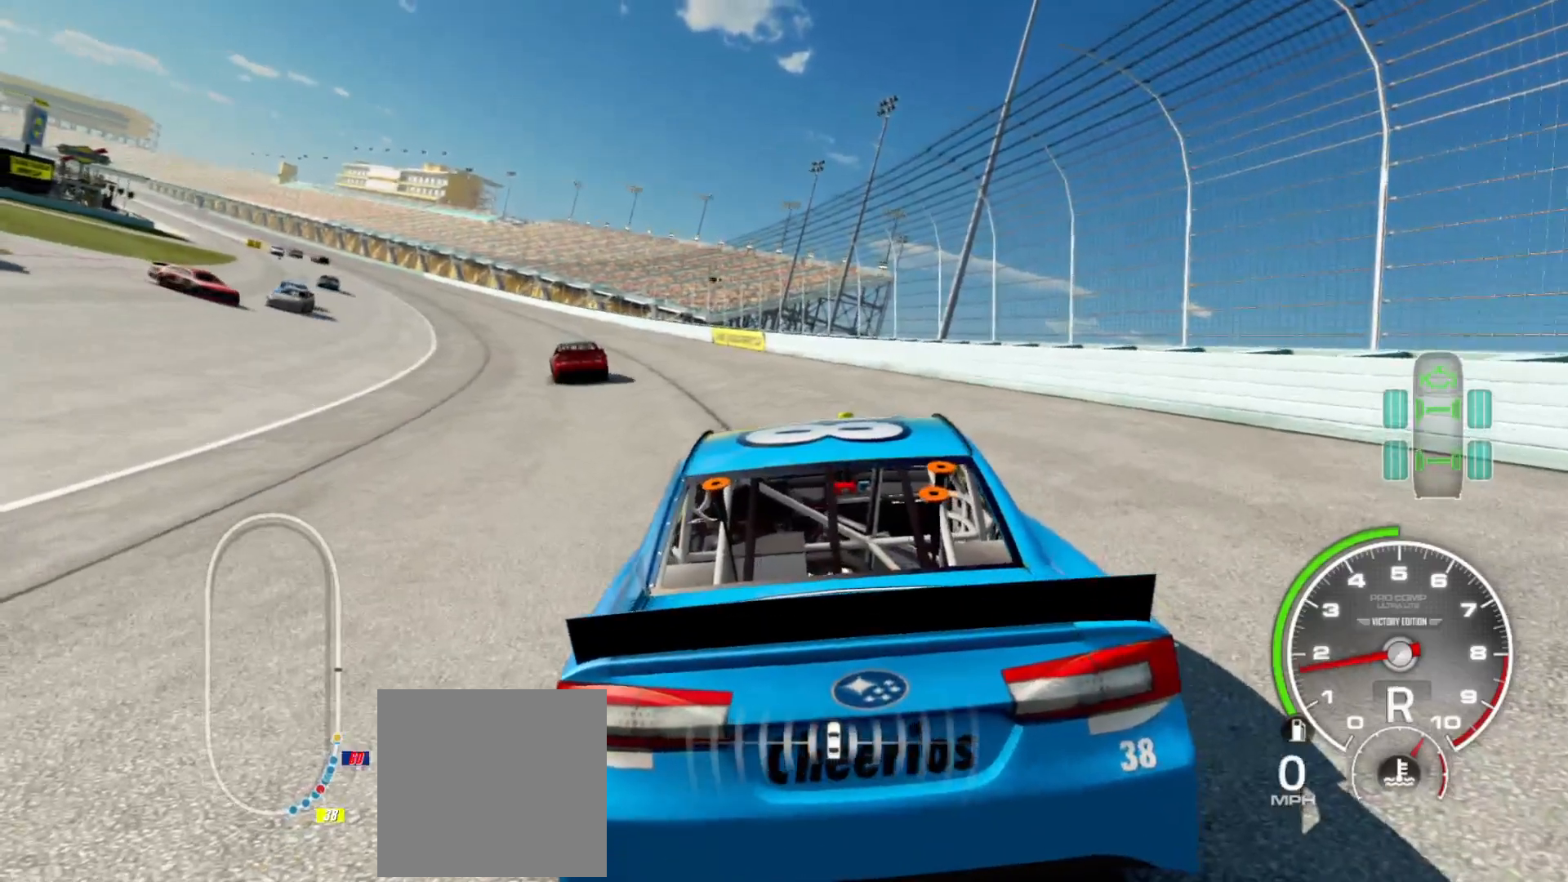
{"buttons": [], "left_stick": "center", "right_stick": "center", "events": []}
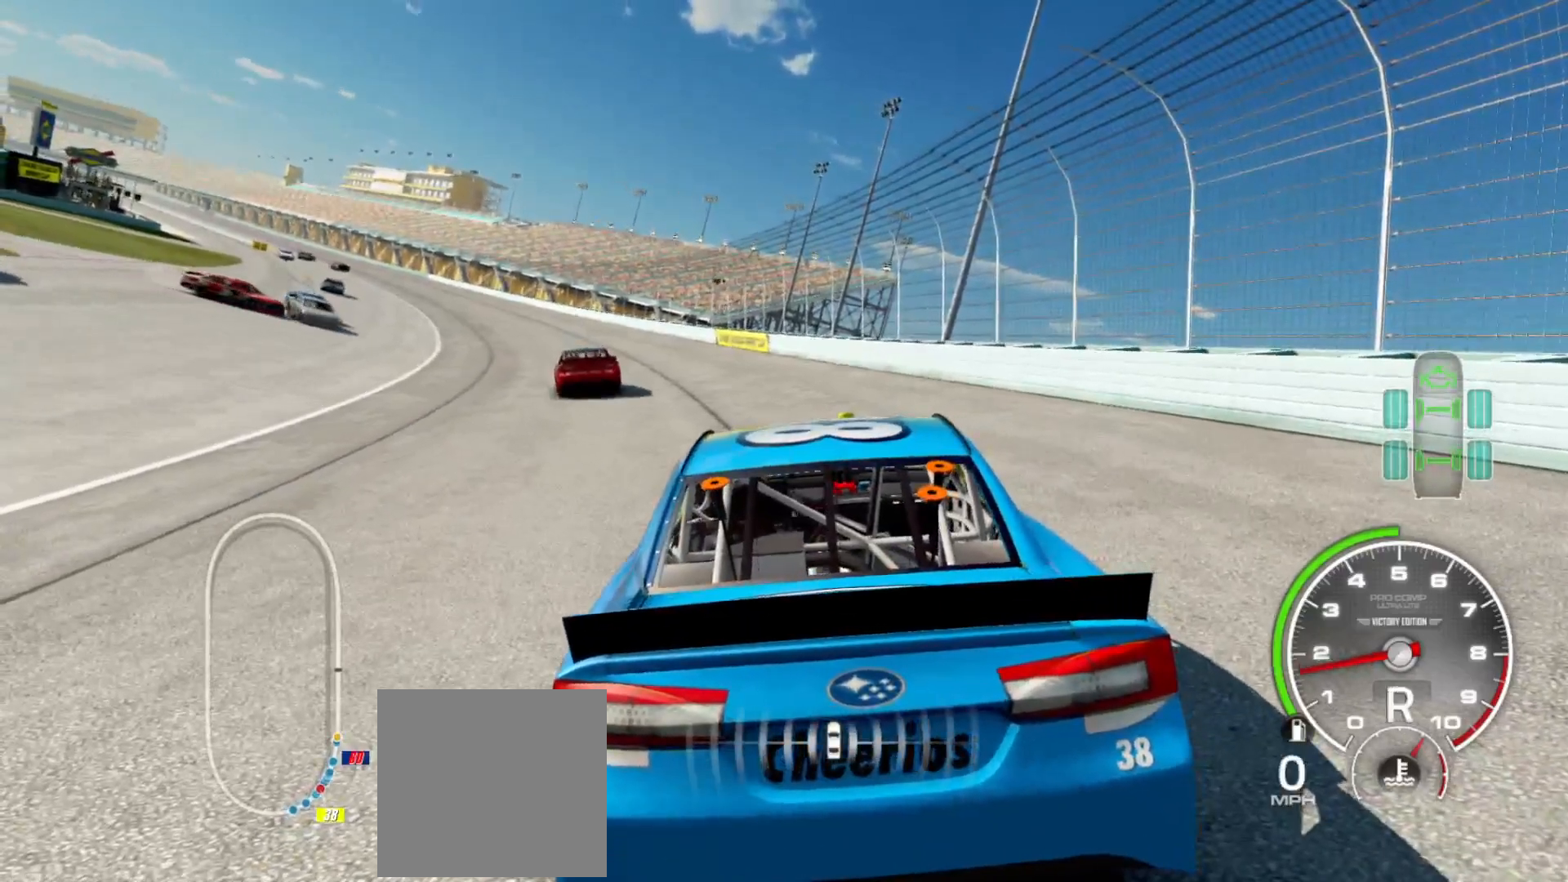
{"buttons": [], "left_stick": "center", "right_stick": "center", "events": [[17, "L2", "down"], [150, "left_stick", "right"], [233, "L2", "up"], [383, "left_stick", "center"]]}
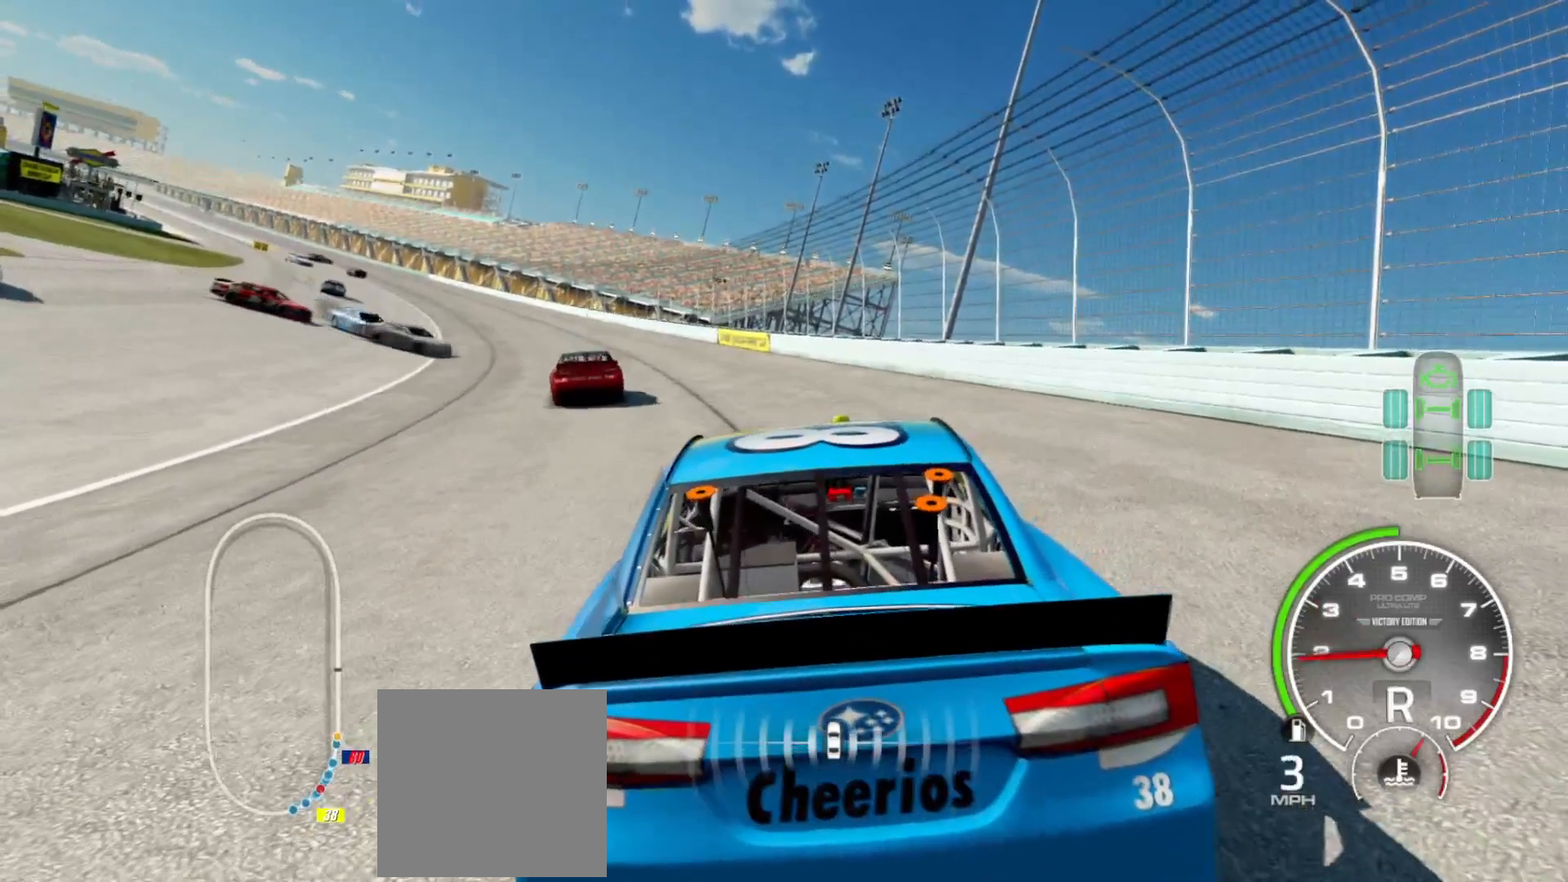
{"buttons": [], "left_stick": "center", "right_stick": "center", "events": [[167, "R2", "down"], [333, "R2", "up"]]}
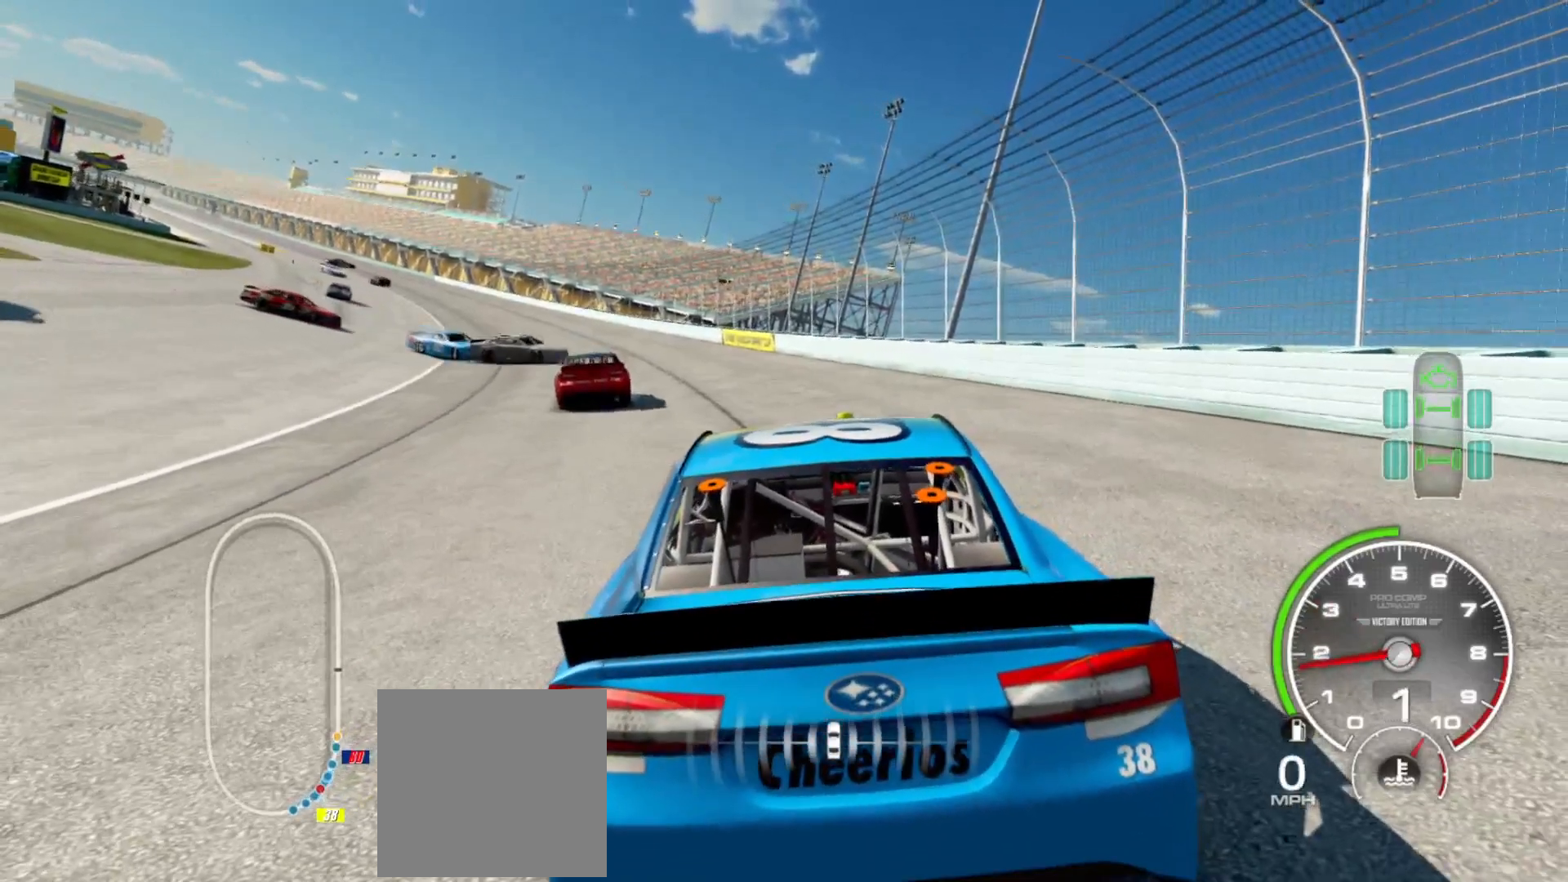
{"buttons": ["R2"], "left_stick": "center", "right_stick": "center", "events": [[100, "R2", "down"]]}
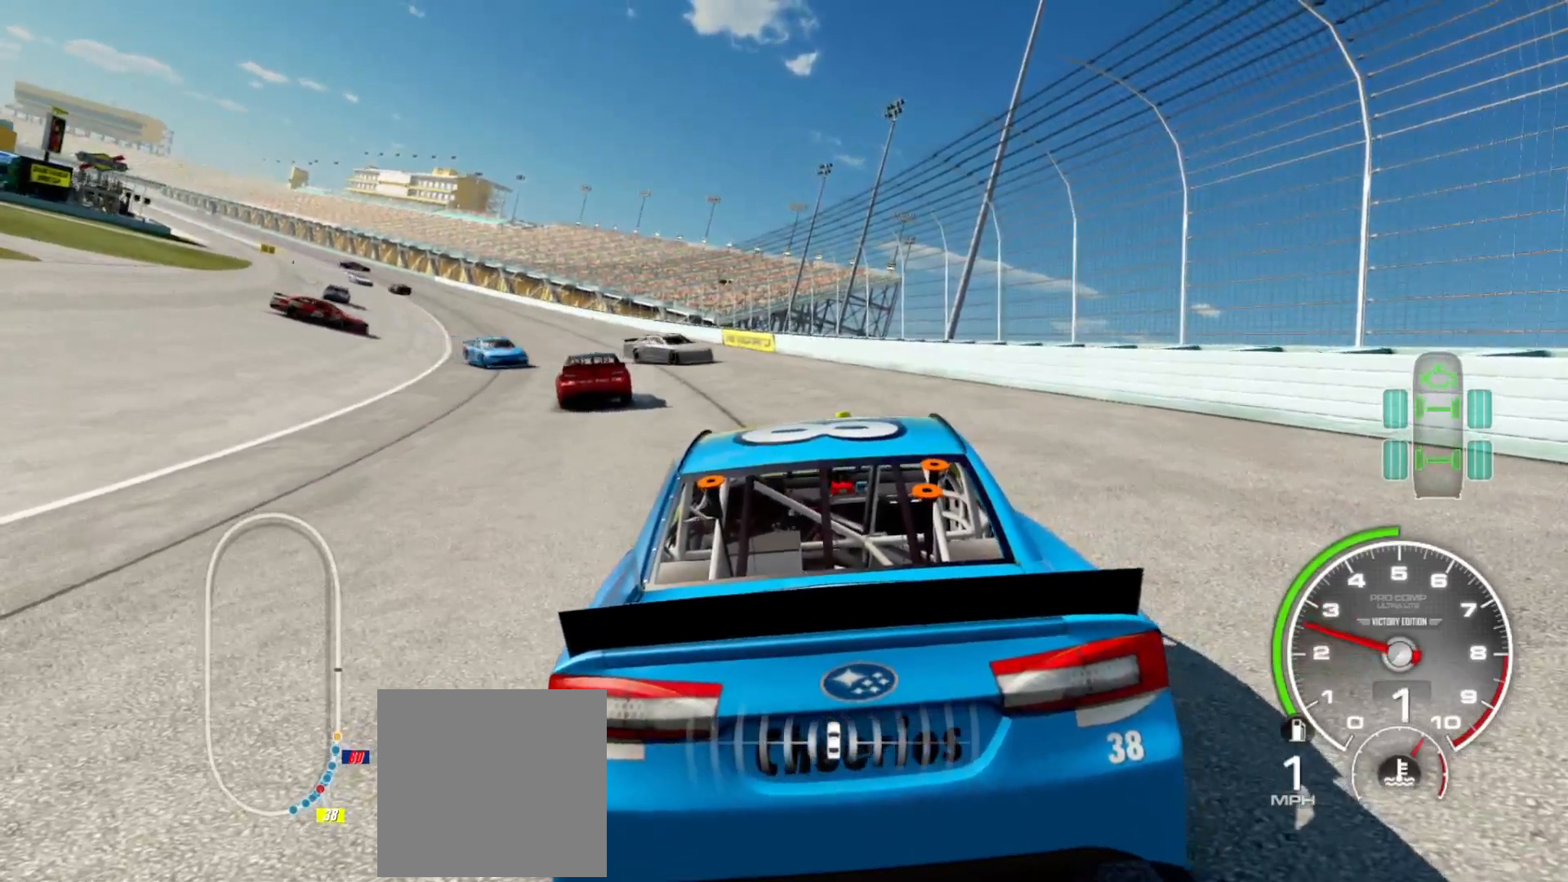
{"buttons": [], "left_stick": "center", "right_stick": "center", "events": [[450, "R2", "up"]]}